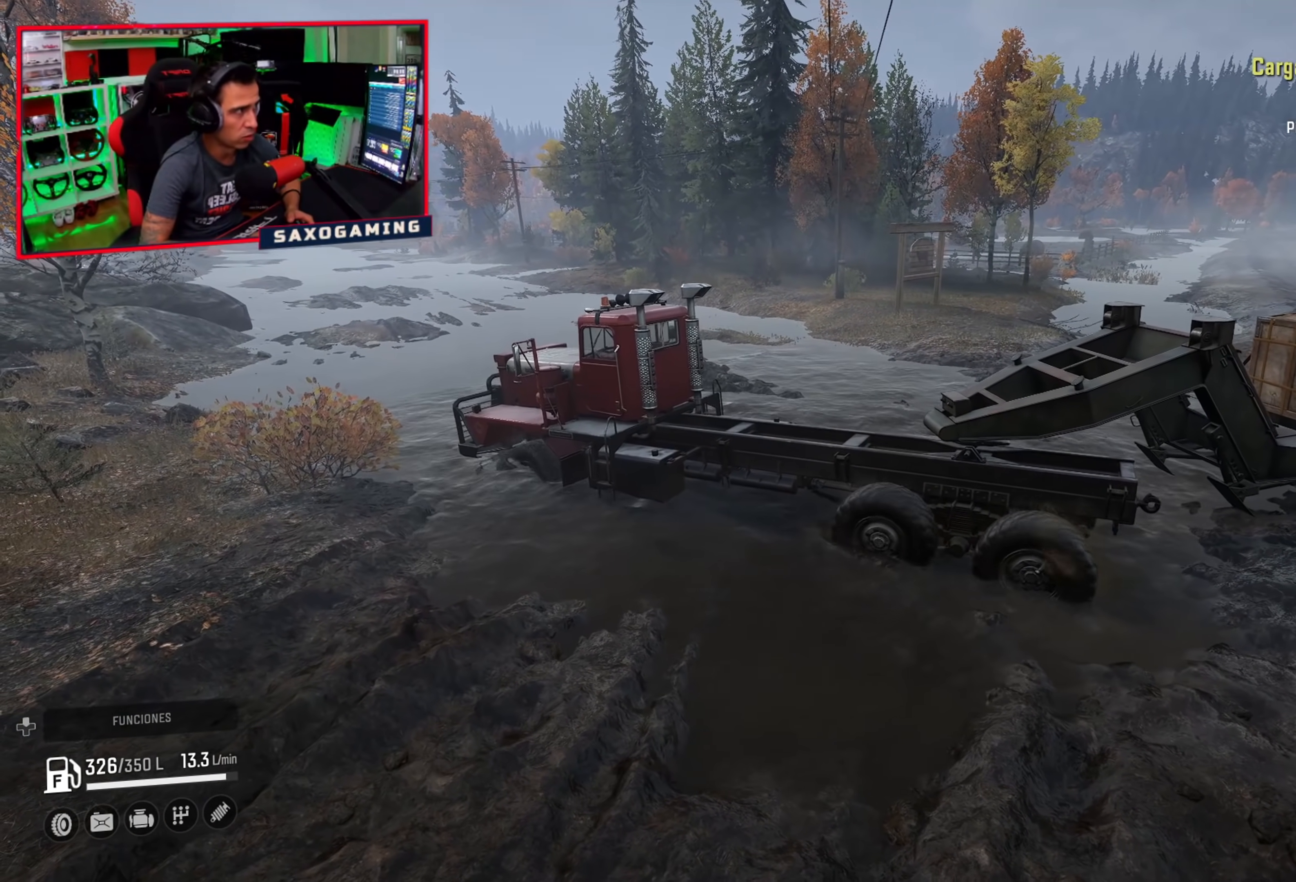
Gameplay with a controller (Xbox layout); each line is a JSON object with the inputs held at the frame after it. "events" lists button and stick changes between this image and that frame as [ms after this image, input, new state], when the widget could be followed in between. Not read: Z.
{"buttons": ["R2"], "left_stick": "right", "right_stick": "up-left", "events": [[83, "left_stick", "center"], [250, "left_stick", "right"], [333, "right_stick", "center"], [500, "right_stick", "up-left"]]}
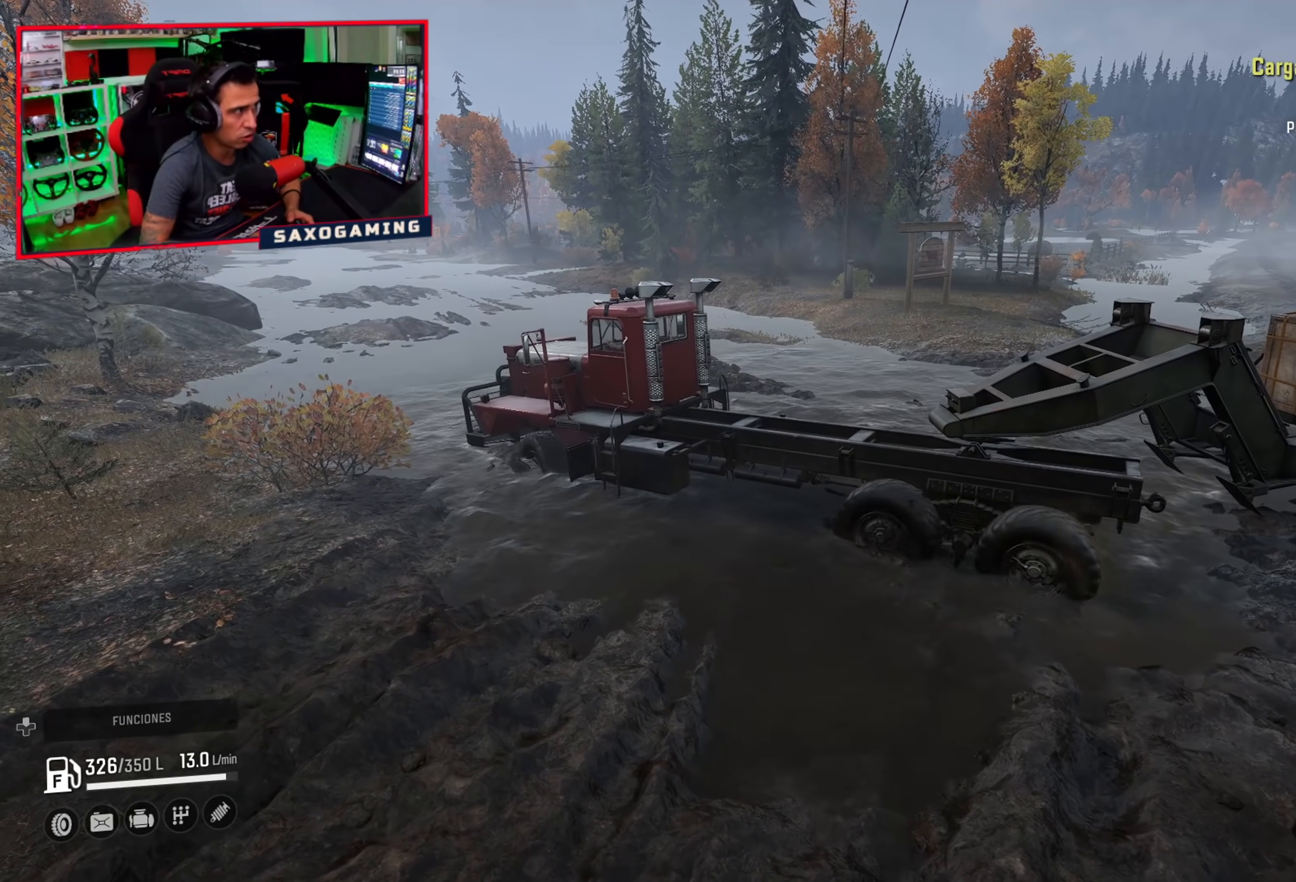
{"buttons": ["R2"], "left_stick": "center", "right_stick": "up-left", "events": [[100, "left_stick", "center"]]}
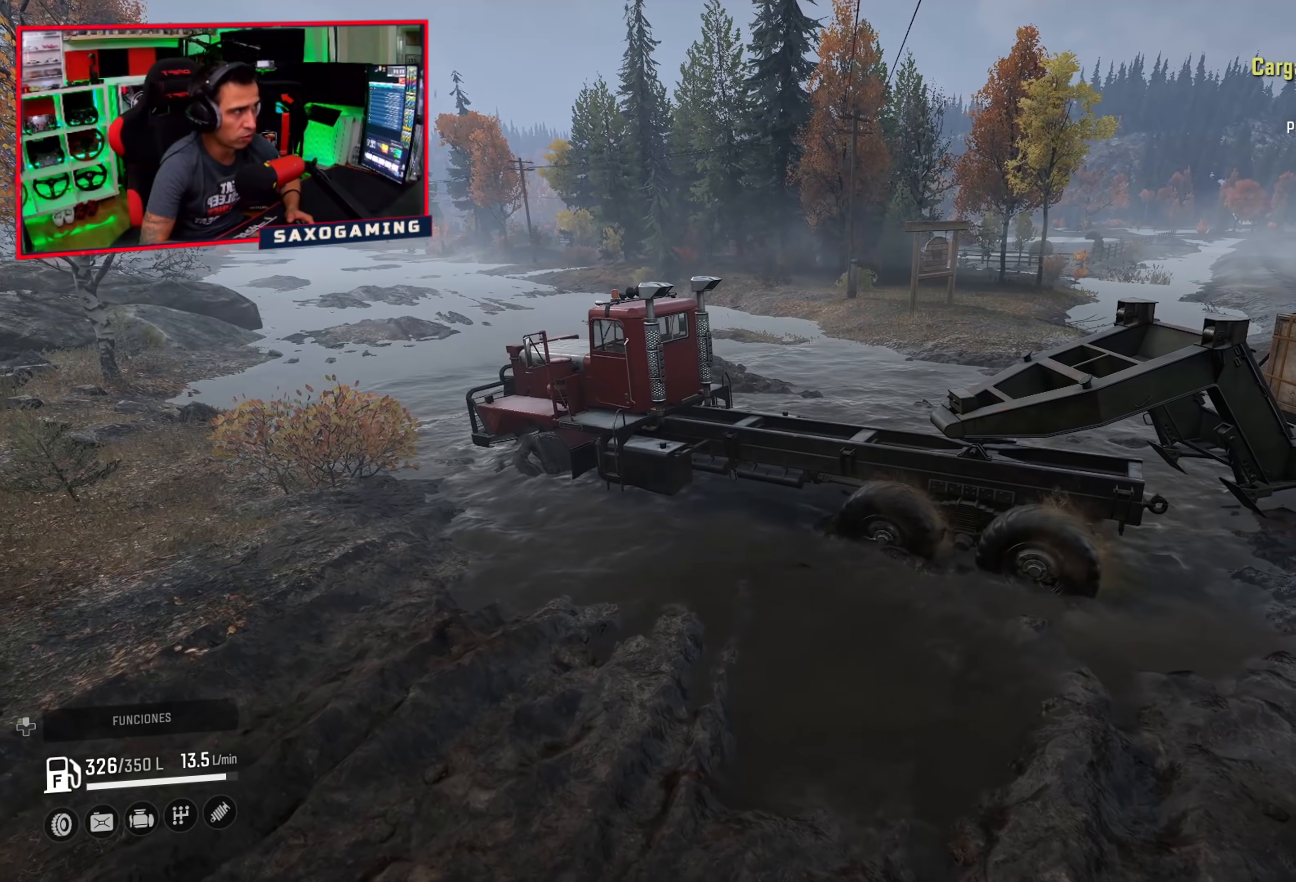
{"buttons": ["R2"], "left_stick": "center", "right_stick": "up-left", "events": []}
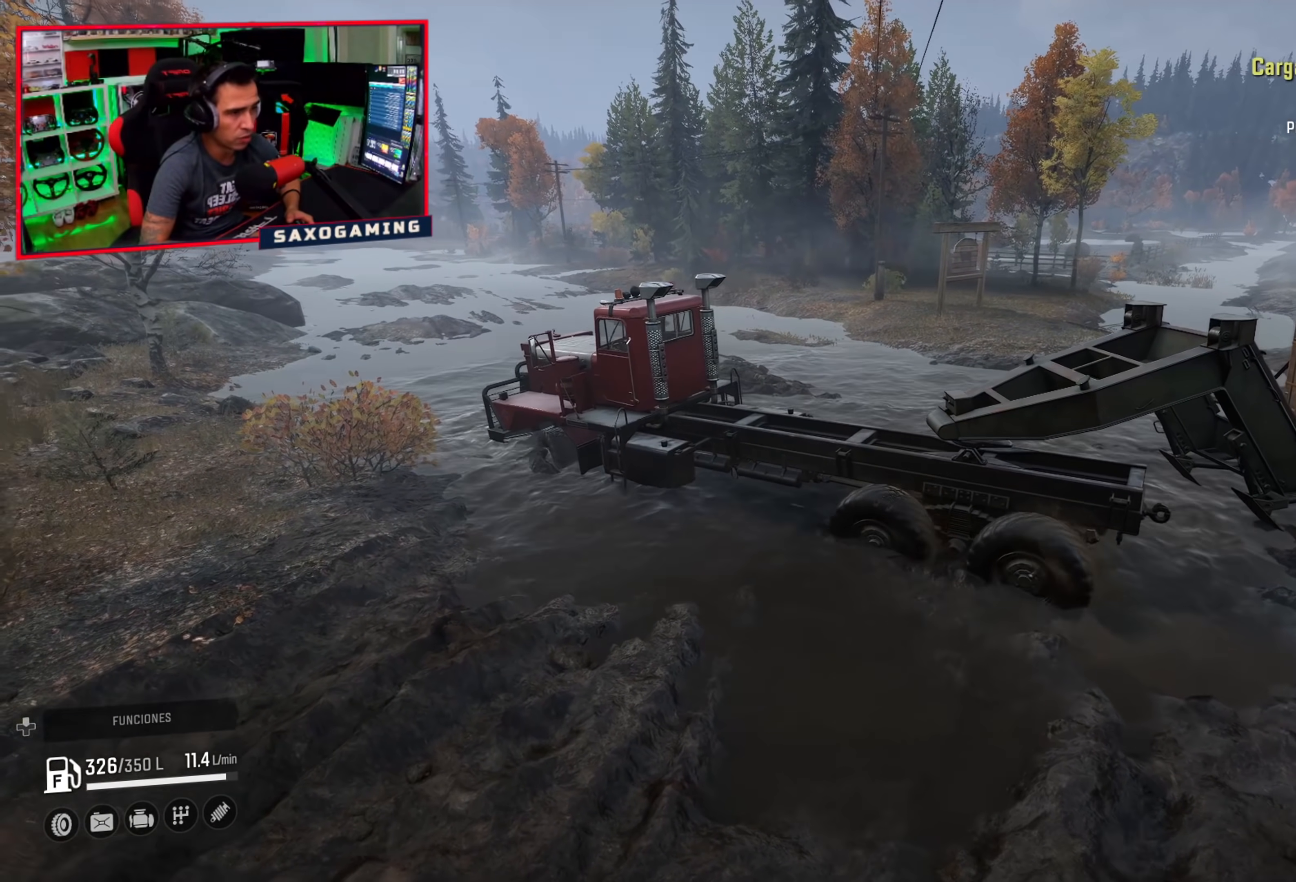
{"buttons": ["R2"], "left_stick": "center", "right_stick": "left", "events": [[183, "right_stick", "left"]]}
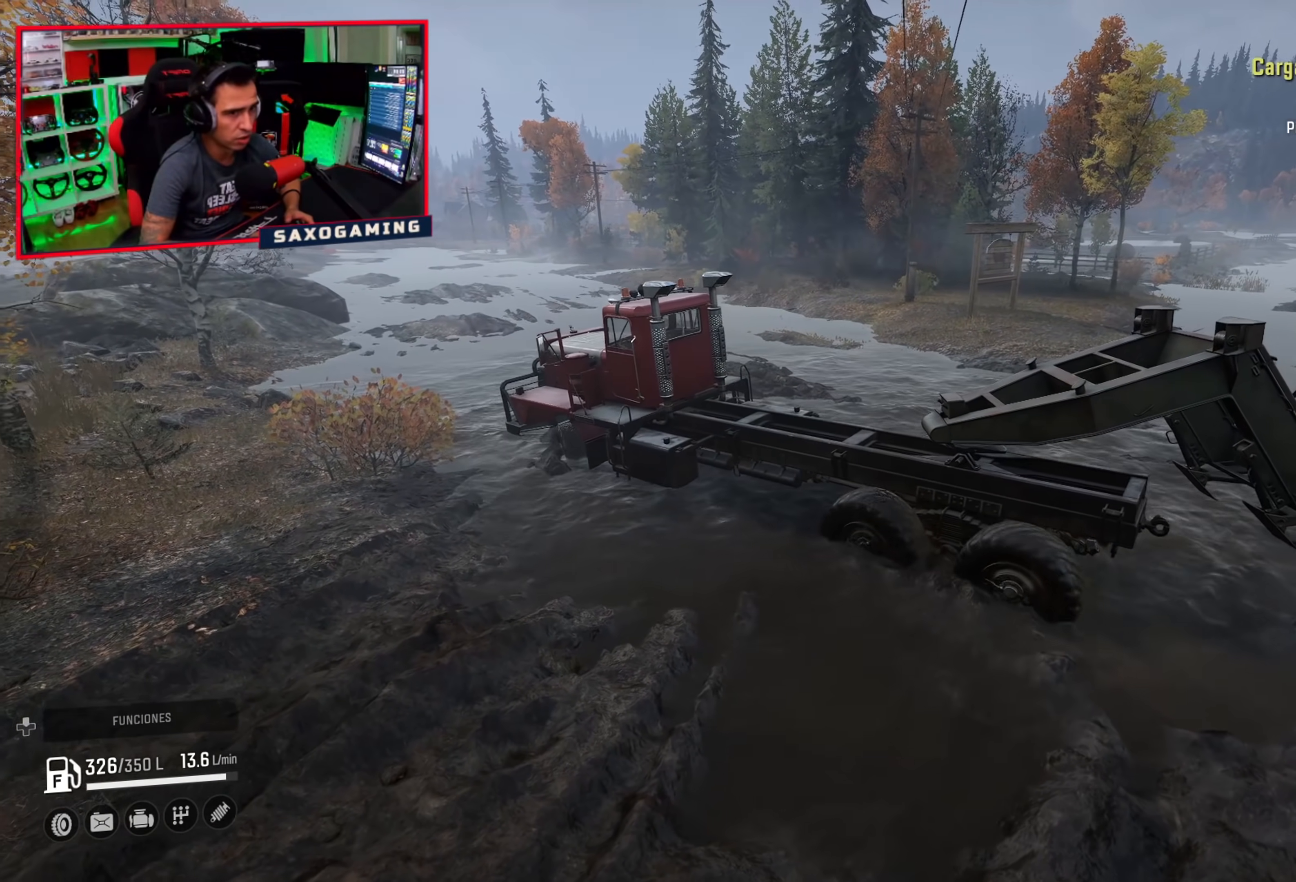
{"buttons": ["R2"], "left_stick": "center", "right_stick": "center", "events": [[17, "left_stick", "up-left"], [300, "left_stick", "center"], [417, "right_stick", "center"]]}
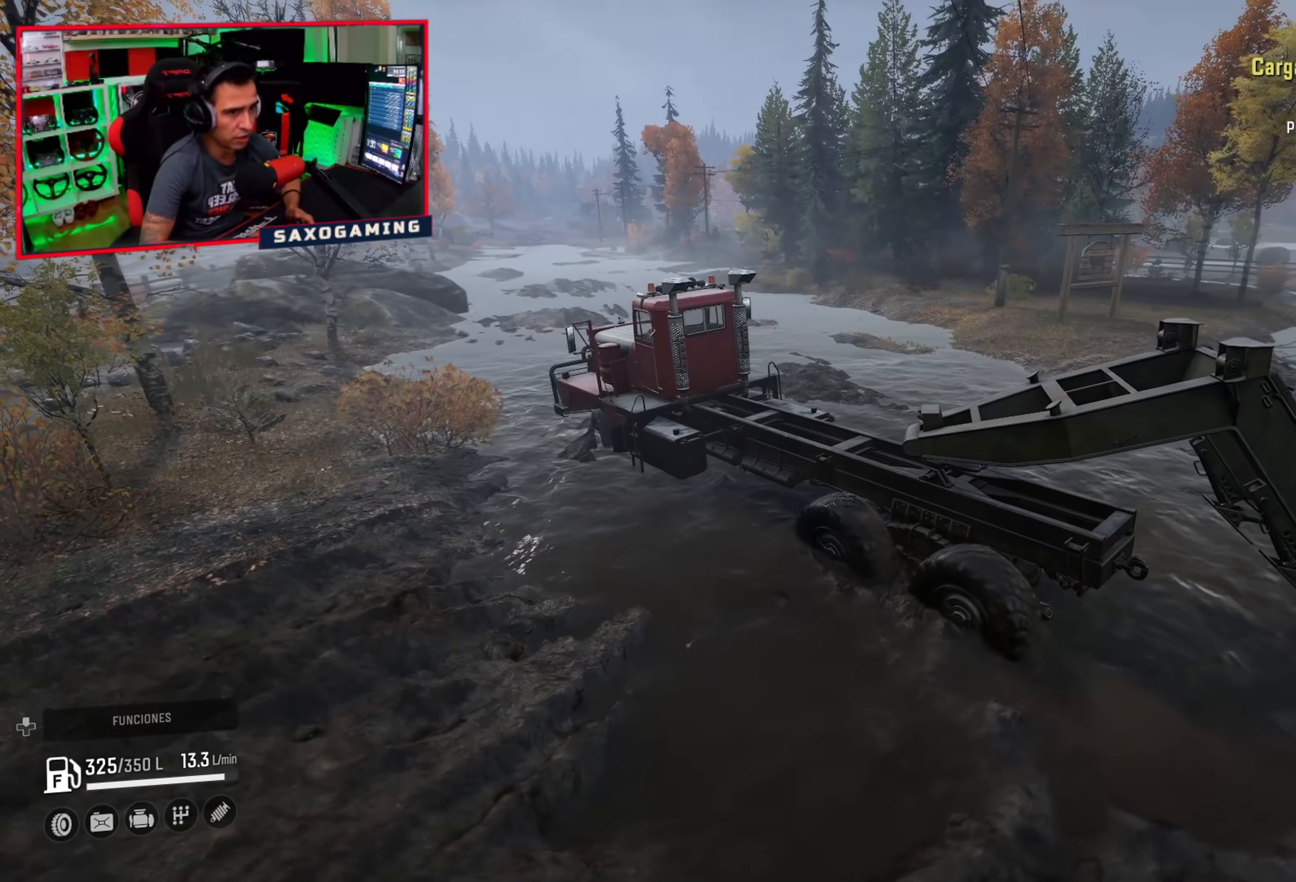
{"buttons": ["Y", "R2"], "left_stick": "center", "right_stick": "center", "events": [[17, "Y", "down"], [117, "Y", "up"], [267, "Y", "down"]]}
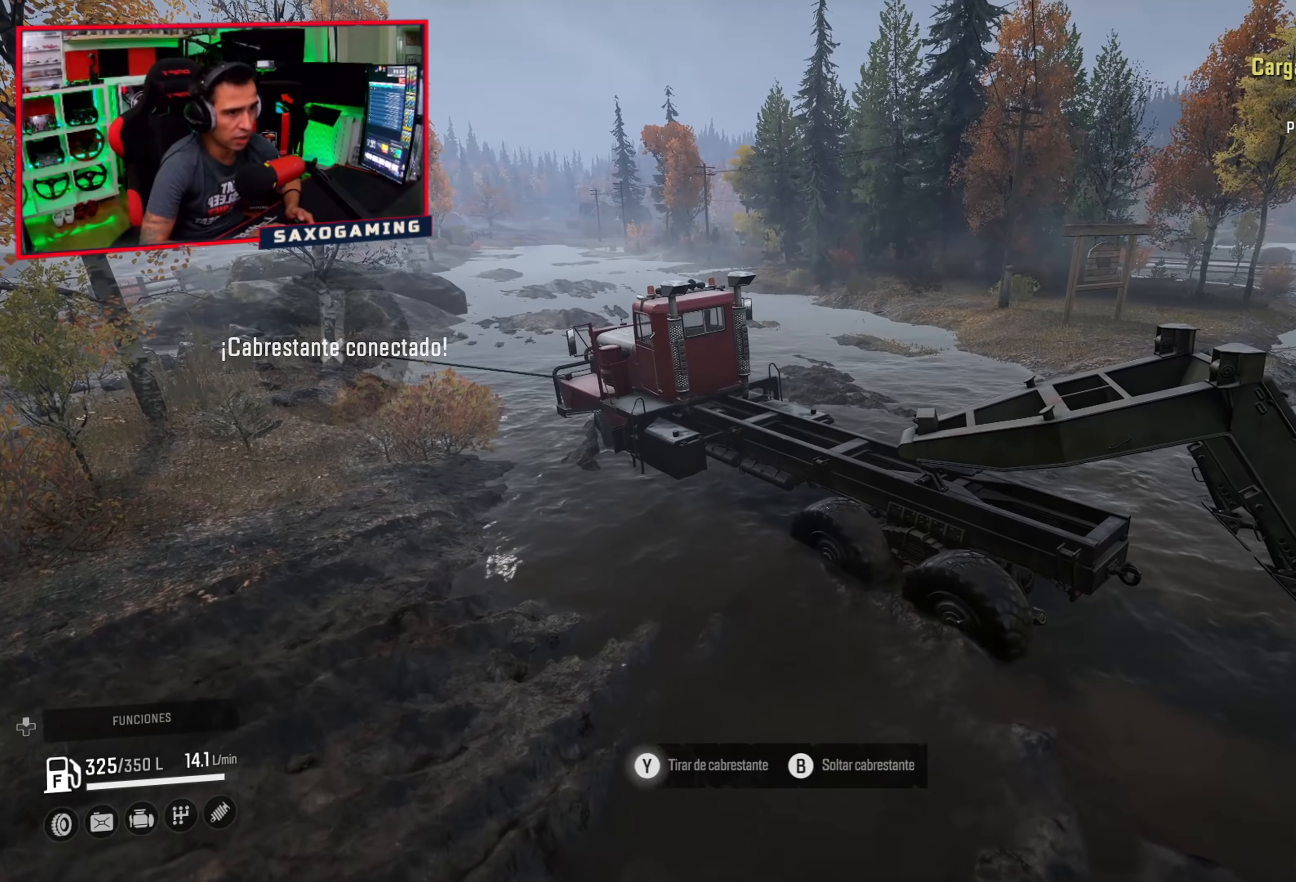
{"buttons": ["Y", "R2"], "left_stick": "center", "right_stick": "center", "events": [[117, "left_stick", "up-left"], [450, "left_stick", "center"]]}
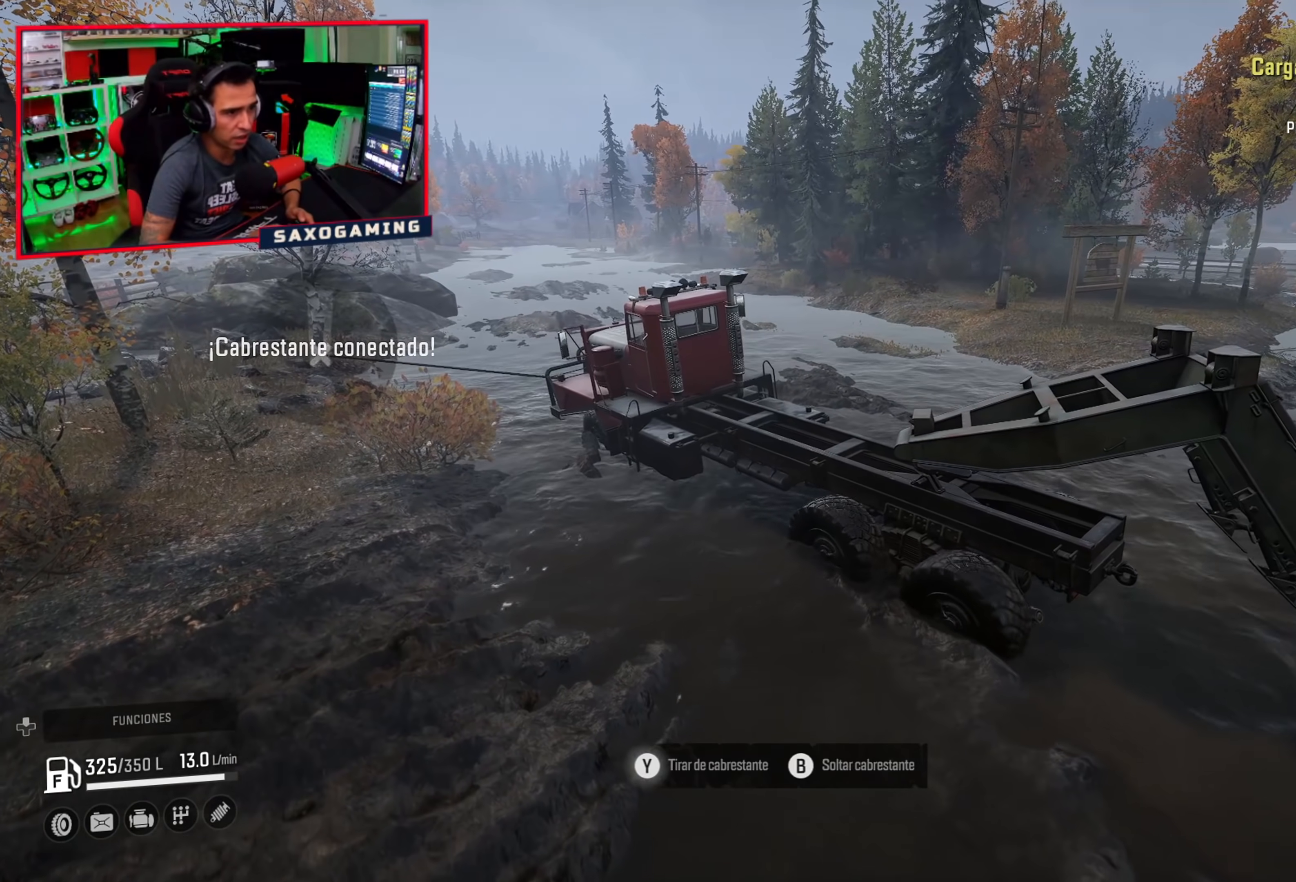
{"buttons": ["Y", "R2"], "left_stick": "center", "right_stick": "center", "events": [[300, "left_stick", "up-left"], [400, "left_stick", "center"]]}
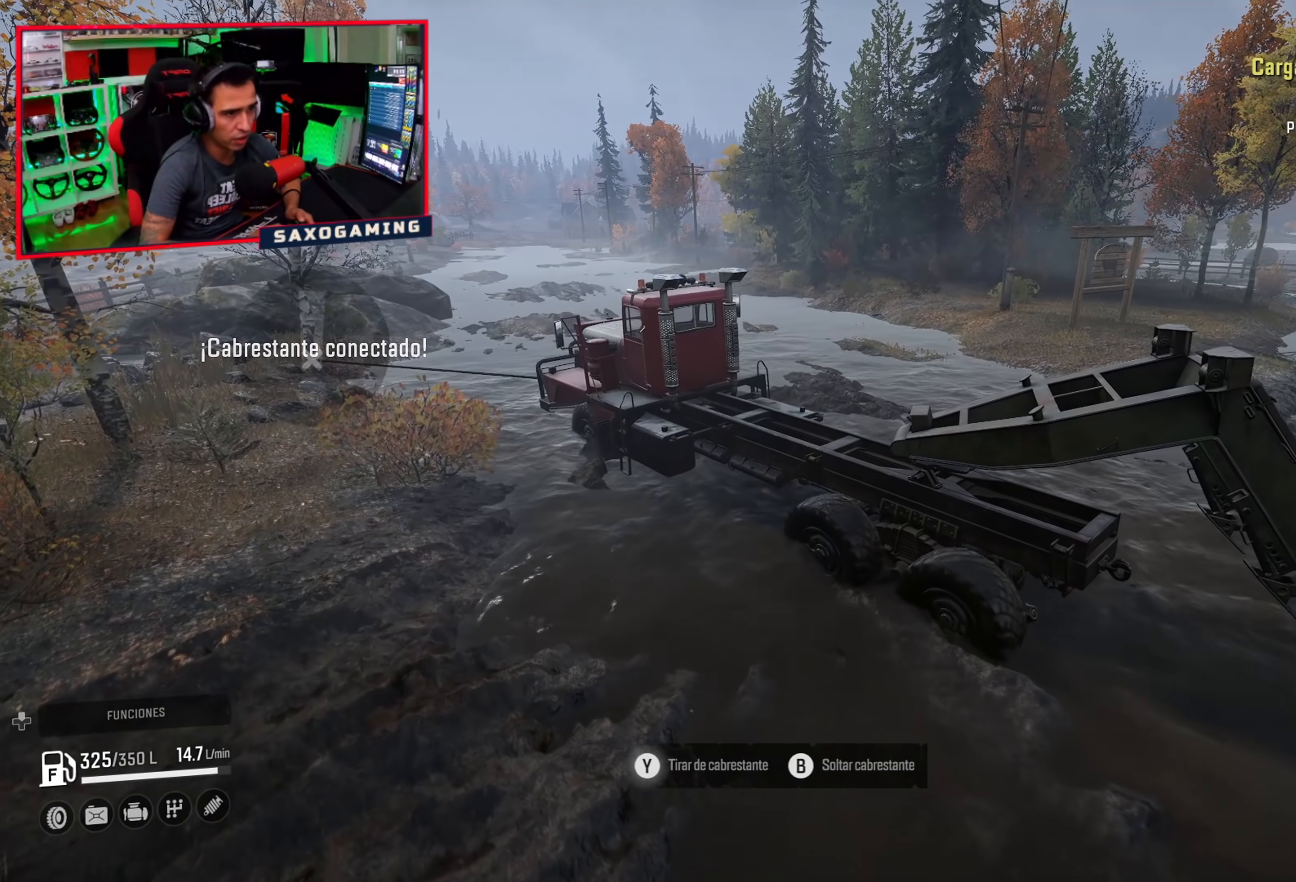
{"buttons": ["Y", "R2"], "left_stick": "up-left", "right_stick": "center", "events": [[250, "left_stick", "up-left"]]}
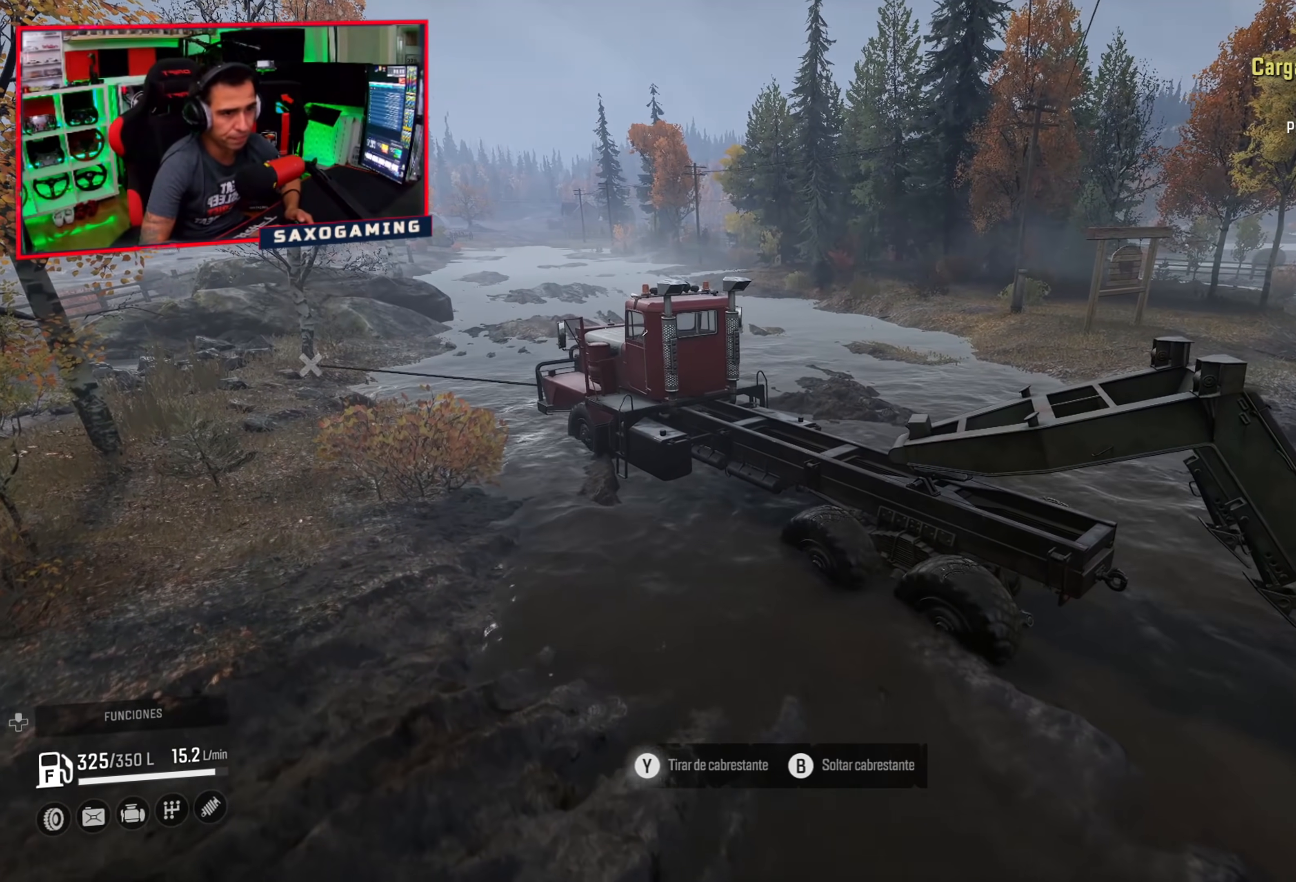
{"buttons": ["Y", "R2"], "left_stick": "center", "right_stick": "center", "events": [[267, "left_stick", "center"]]}
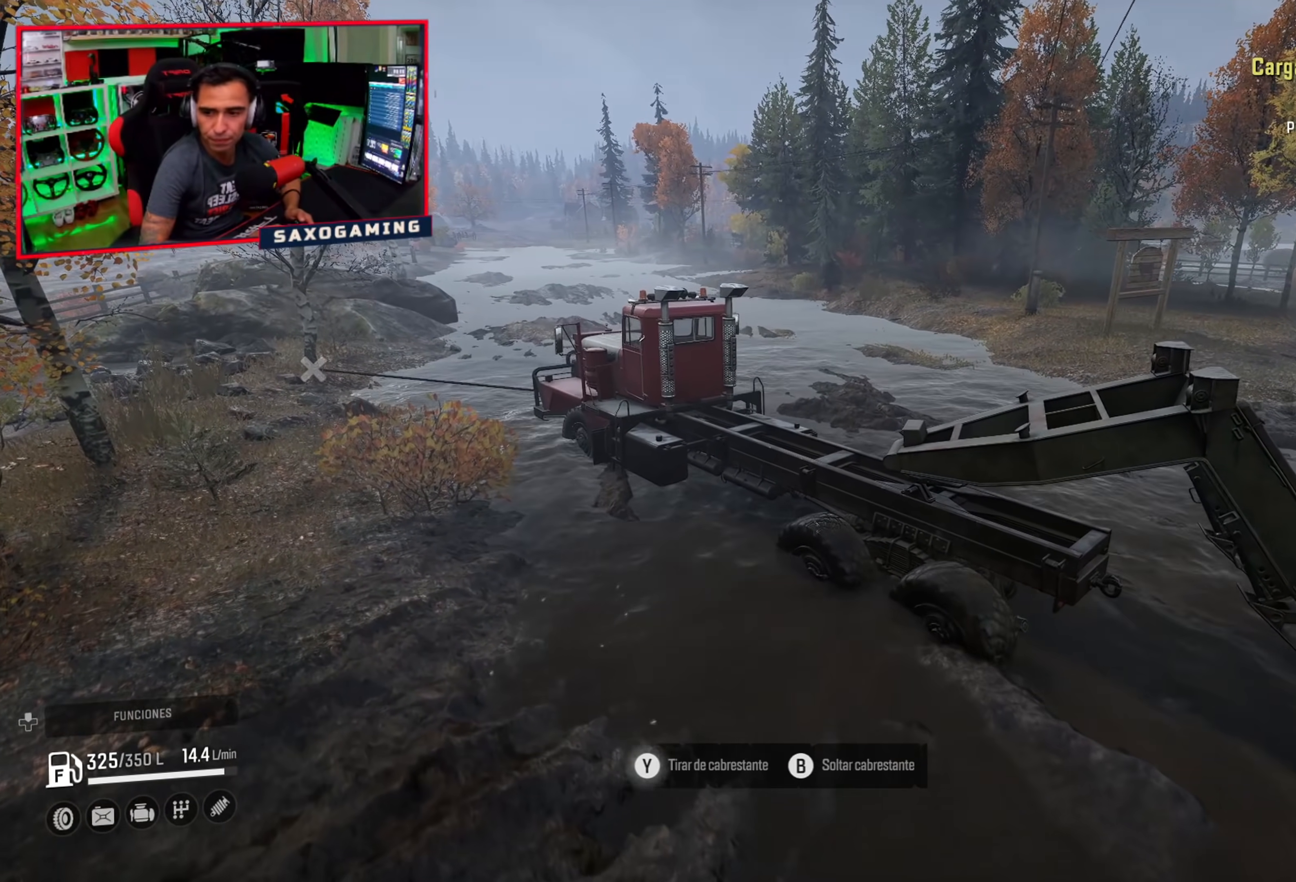
{"buttons": ["Y", "R2"], "left_stick": "center", "right_stick": "center", "events": []}
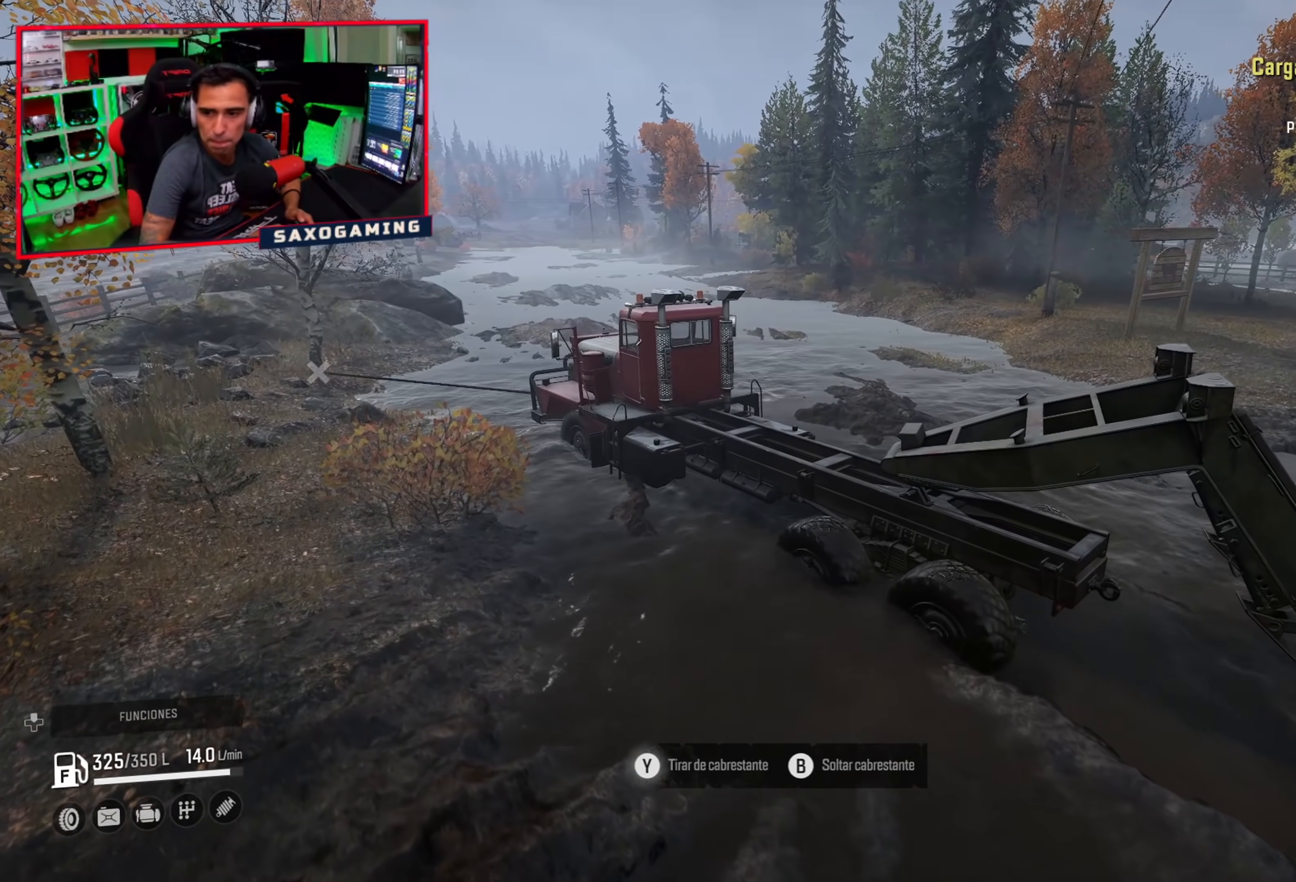
{"buttons": ["Y", "R2"], "left_stick": "center", "right_stick": "center", "events": []}
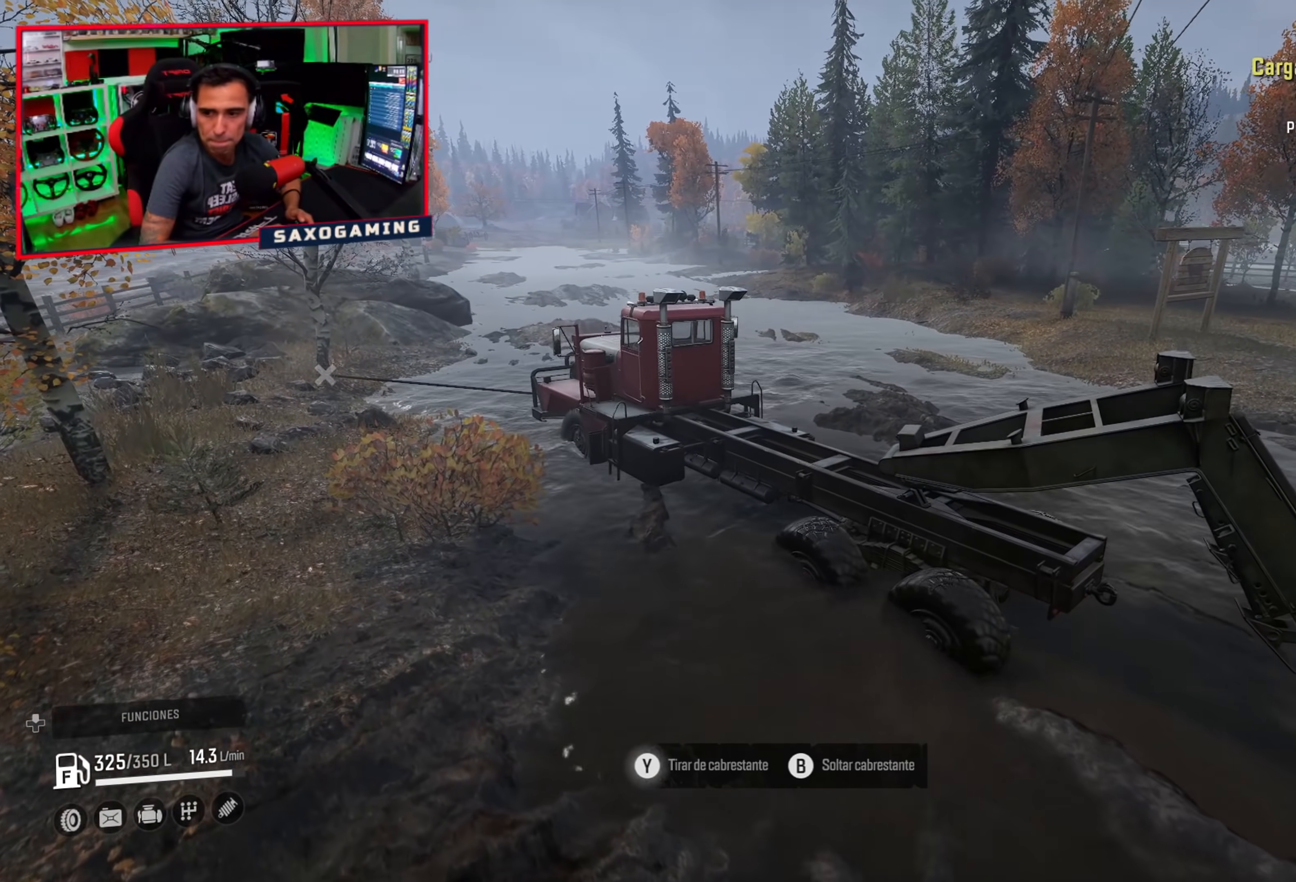
{"buttons": ["Y", "R2"], "left_stick": "right", "right_stick": "center", "events": [[450, "left_stick", "right"]]}
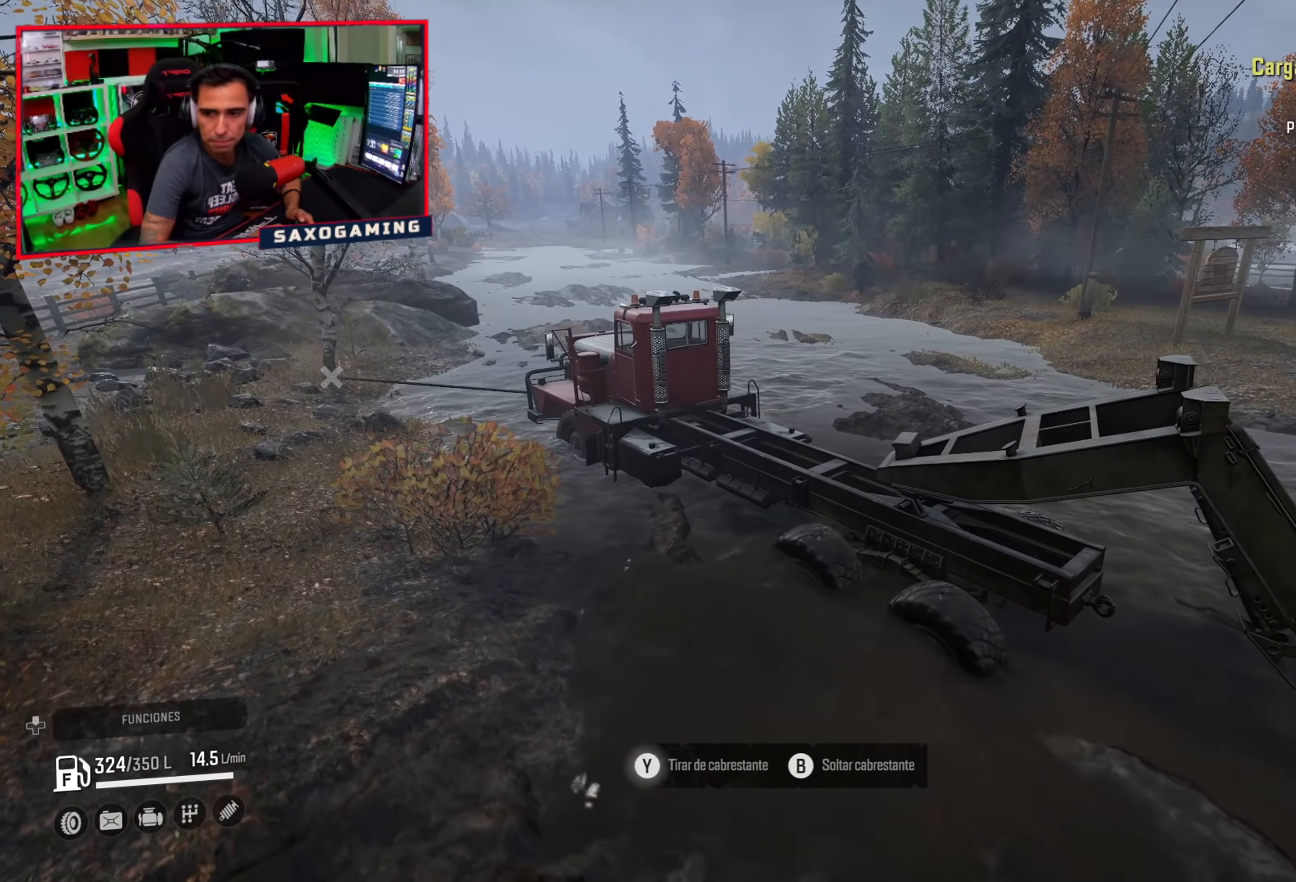
{"buttons": ["Y", "R2"], "left_stick": "right", "right_stick": "center", "events": [[50, "left_stick", "center"], [400, "left_stick", "right"]]}
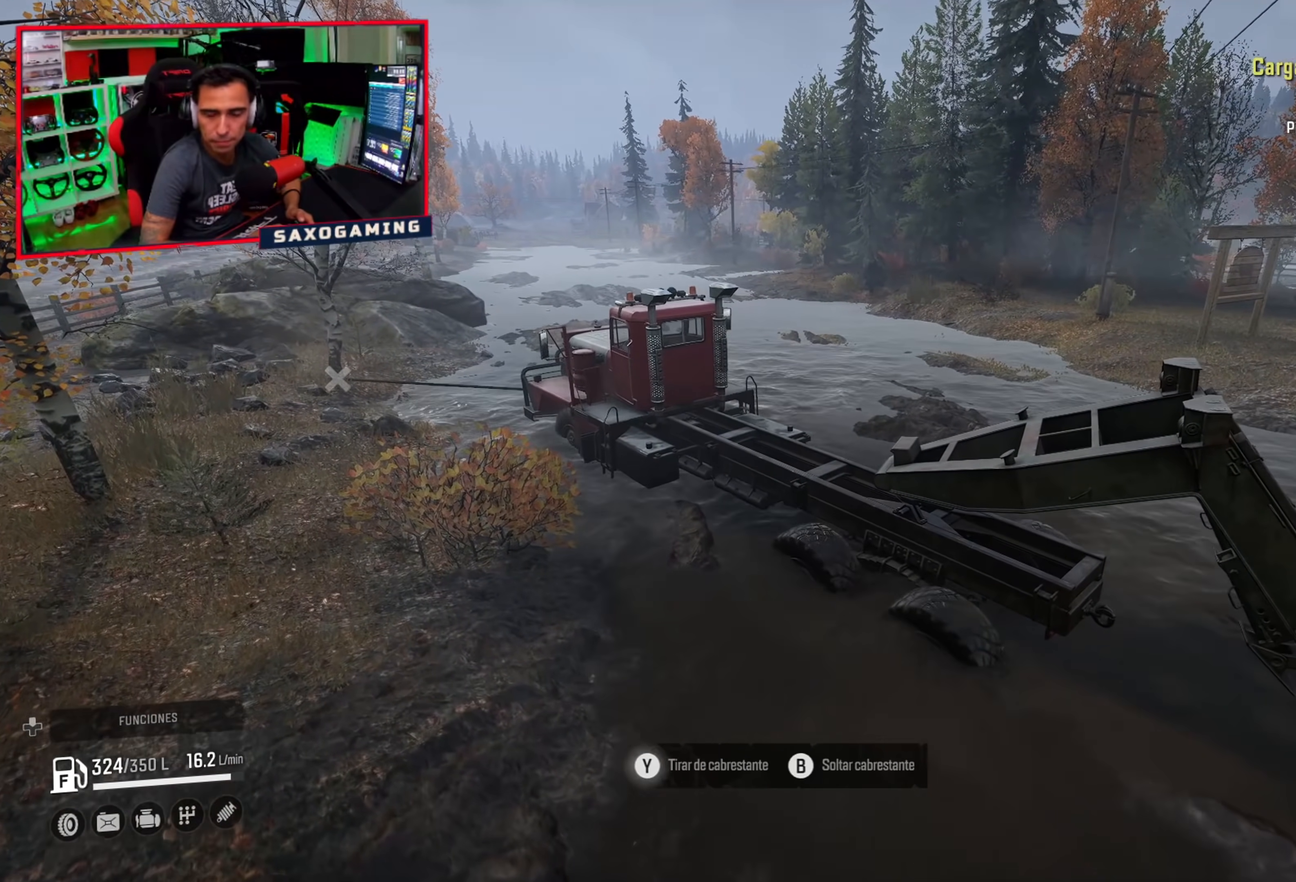
{"buttons": ["Y", "R2"], "left_stick": "up-left", "right_stick": "center", "events": [[150, "left_stick", "center"], [400, "left_stick", "up-left"]]}
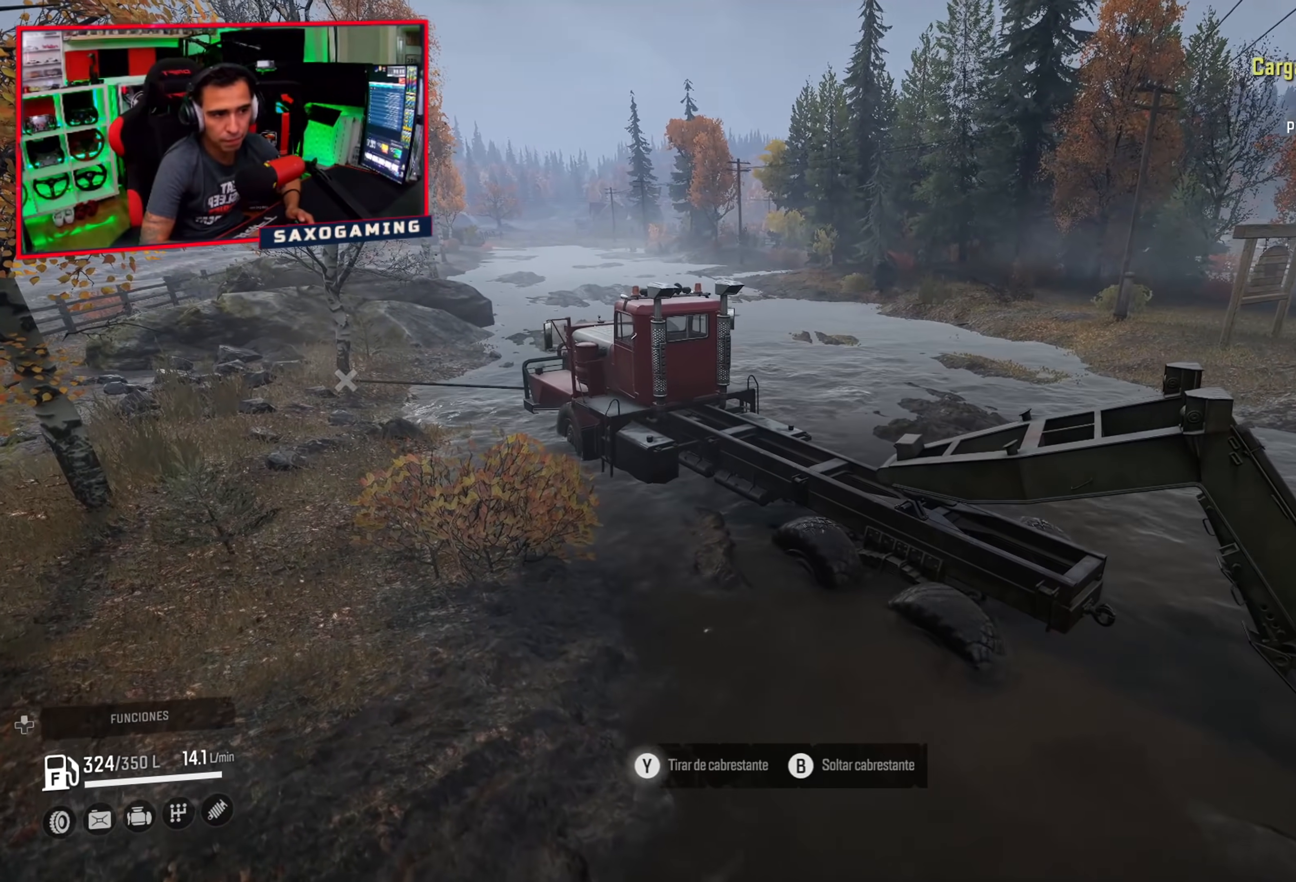
{"buttons": ["Y", "R2"], "left_stick": "center", "right_stick": "center", "events": [[167, "left_stick", "center"]]}
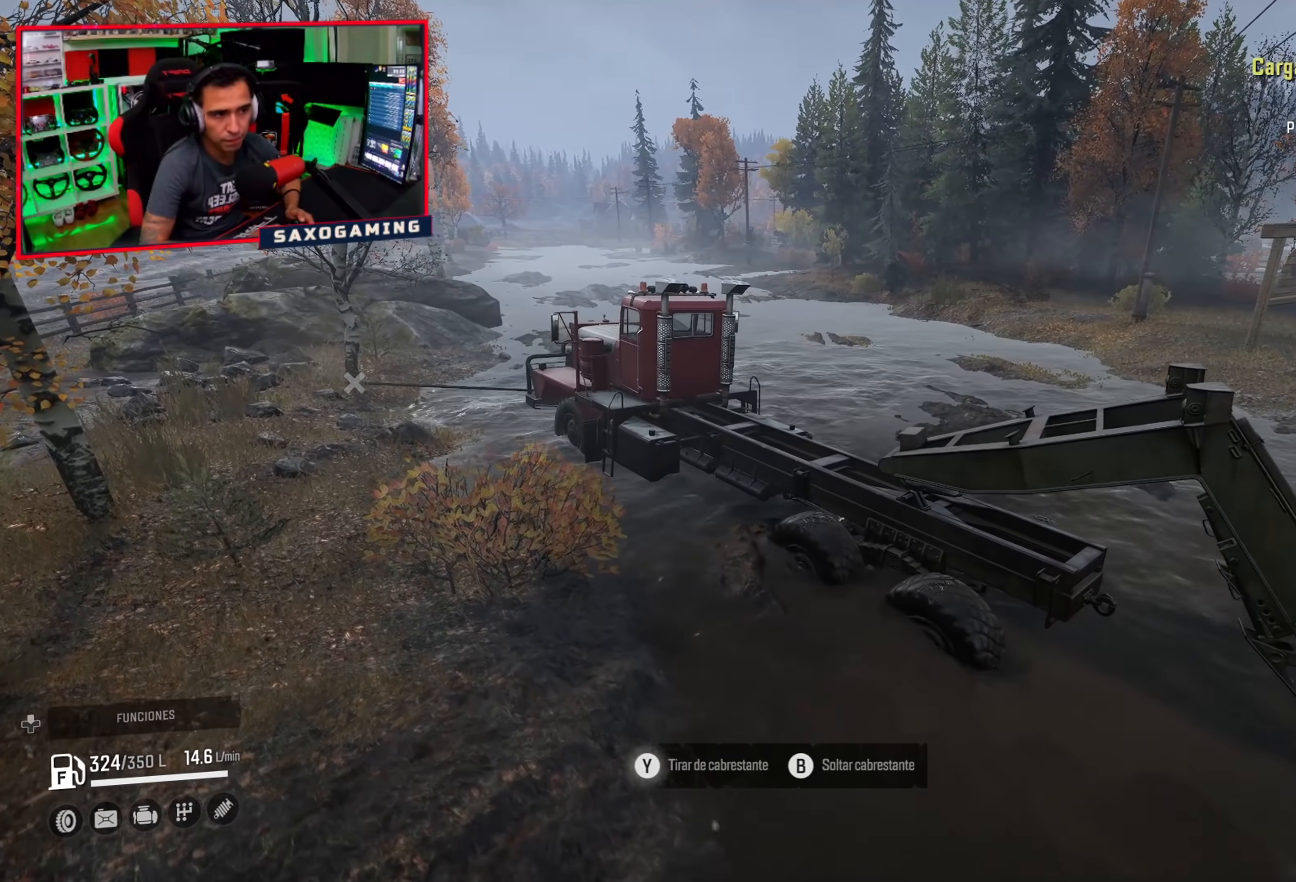
{"buttons": ["Y", "R2"], "left_stick": "center", "right_stick": "center", "events": []}
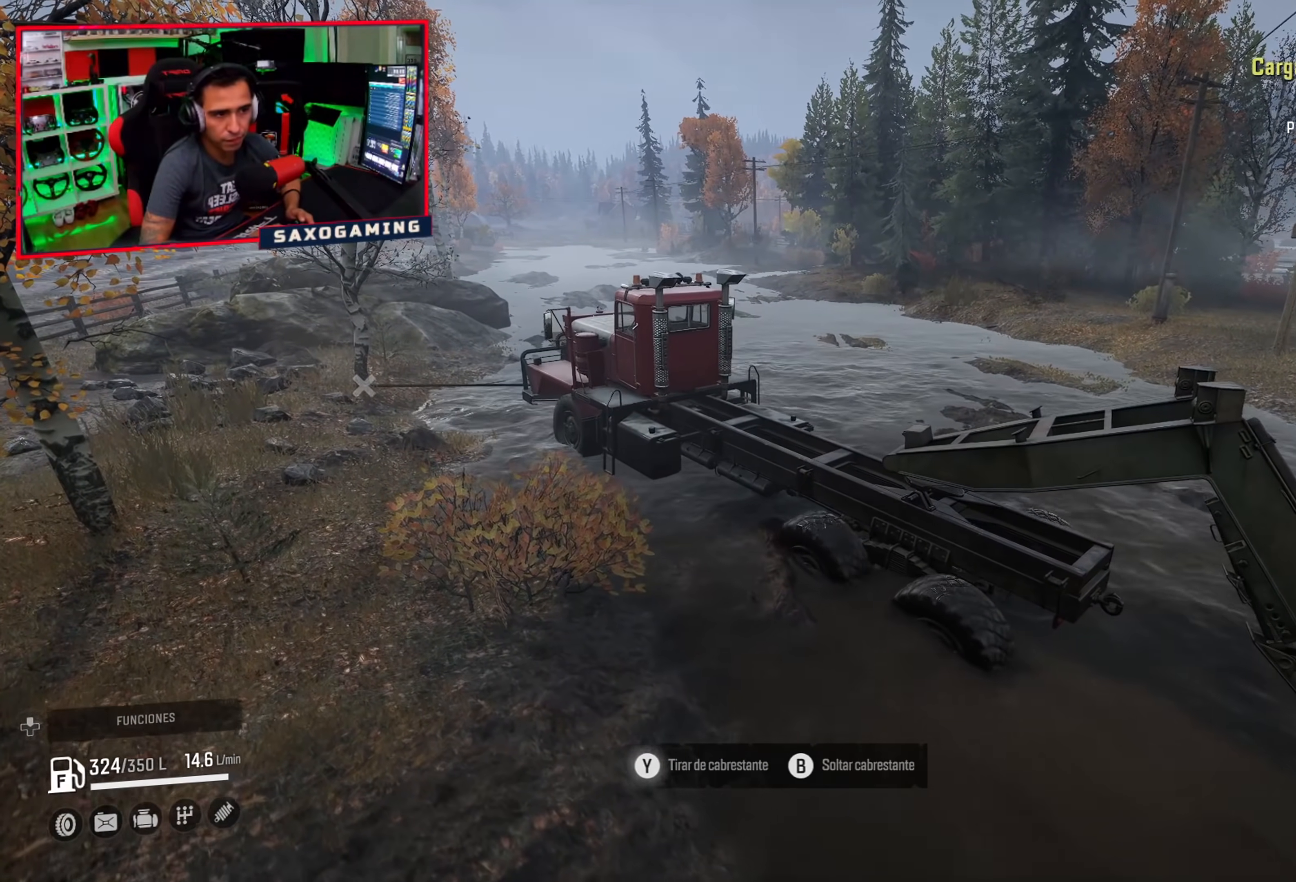
{"buttons": ["R2"], "left_stick": "right", "right_stick": "center", "events": [[283, "Y", "up"], [350, "B", "down"], [433, "left_stick", "right"], [500, "B", "up"]]}
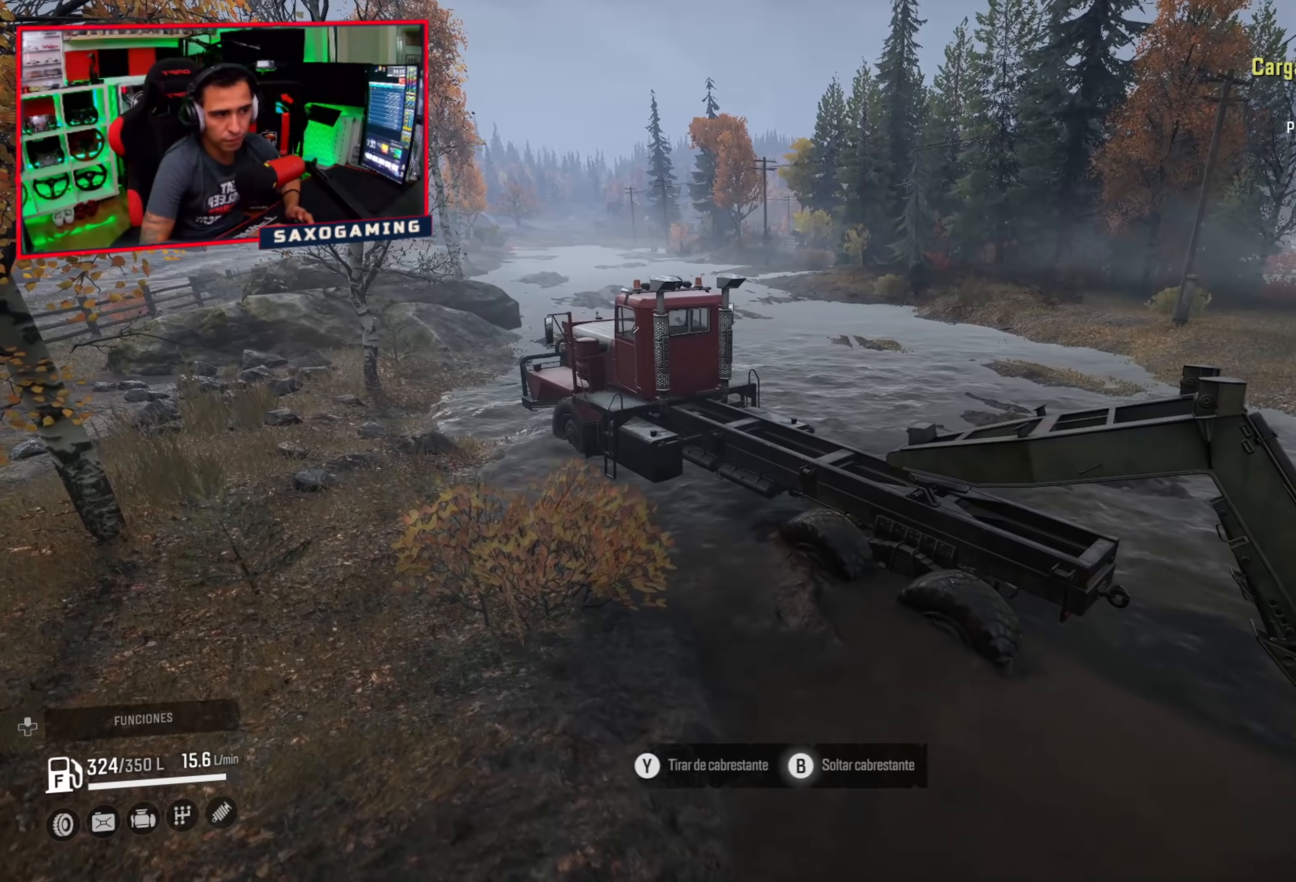
{"buttons": ["R2"], "left_stick": "up-right", "right_stick": "center", "events": [[317, "left_stick", "up-right"]]}
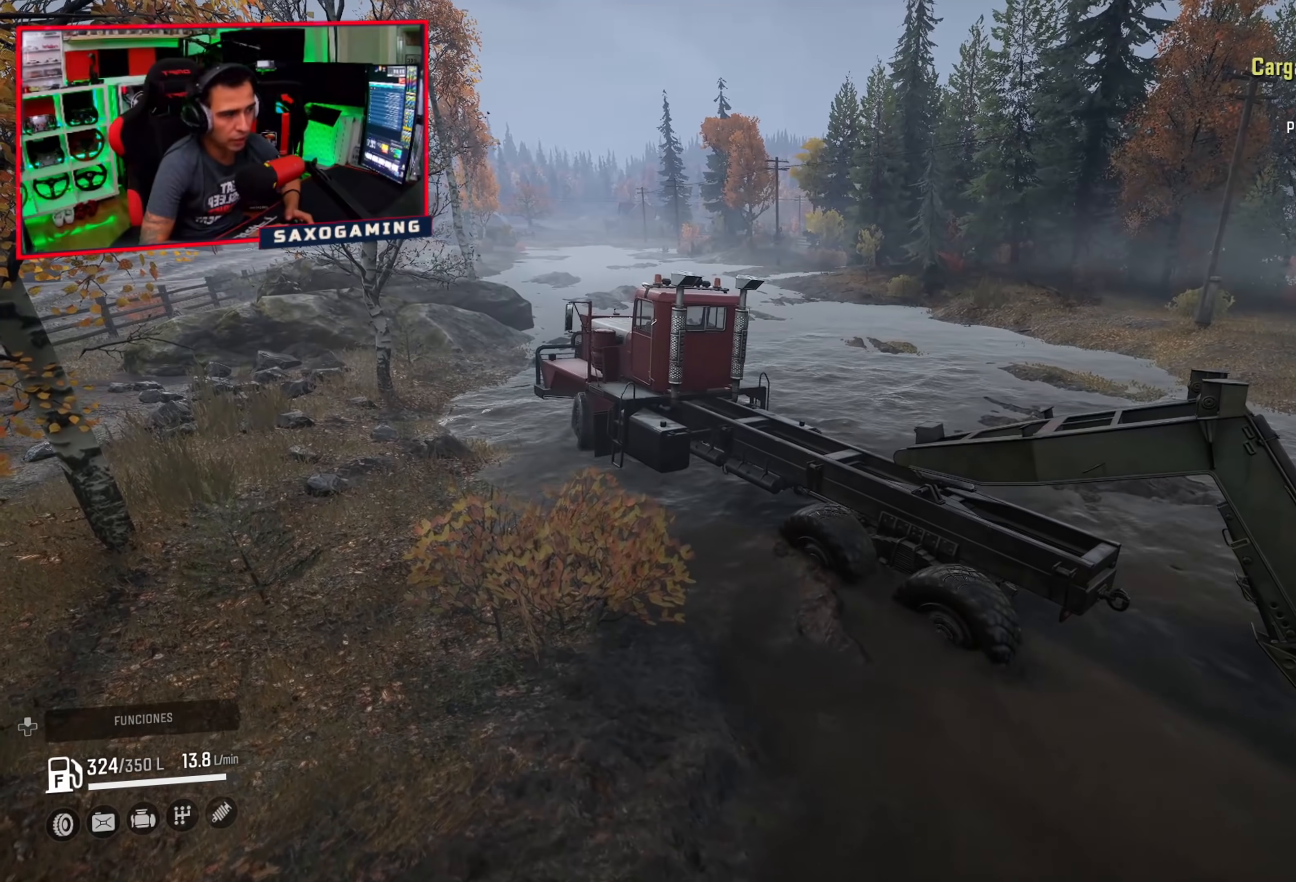
{"buttons": ["R2"], "left_stick": "center", "right_stick": "center", "events": [[250, "left_stick", "center"]]}
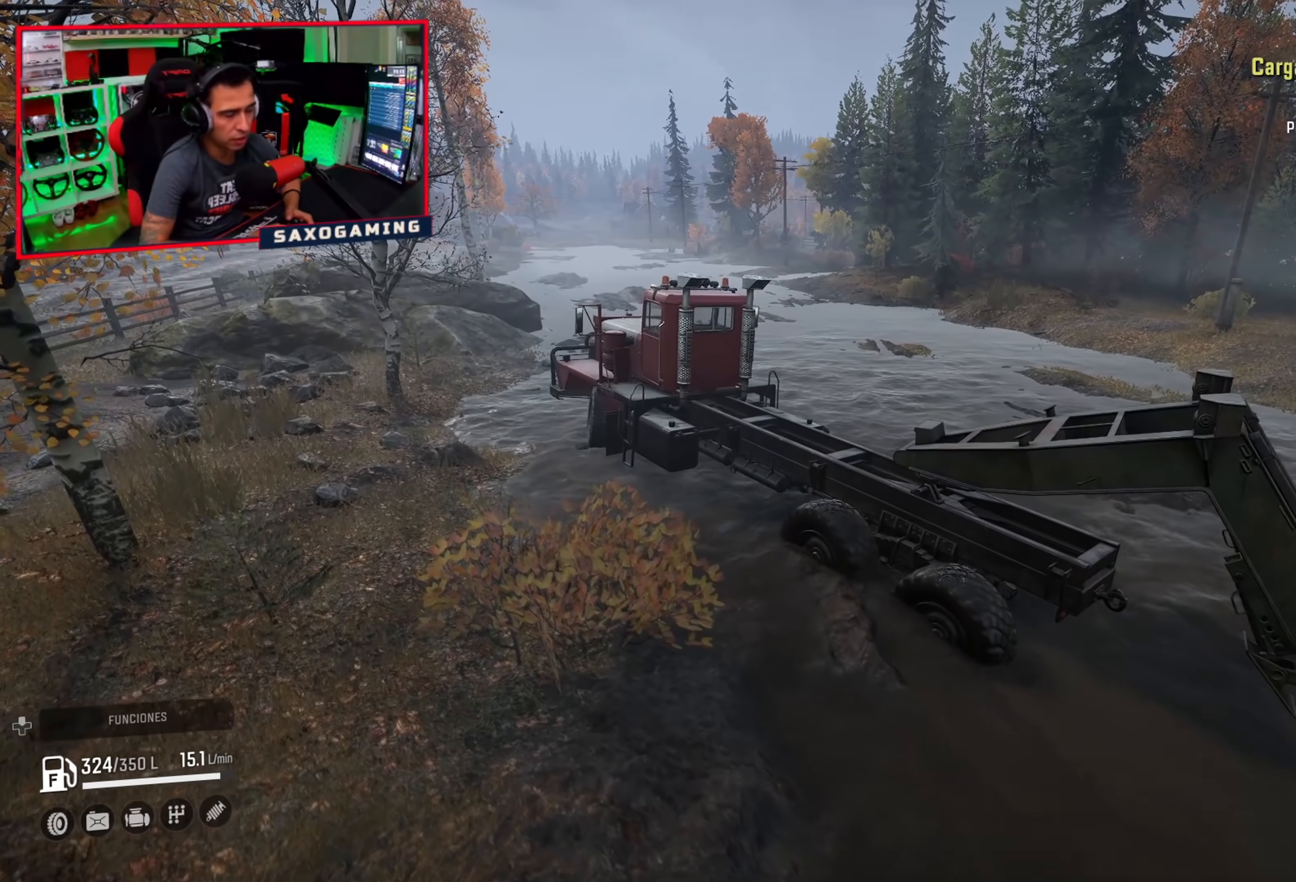
{"buttons": ["R2"], "left_stick": "center", "right_stick": "center", "events": []}
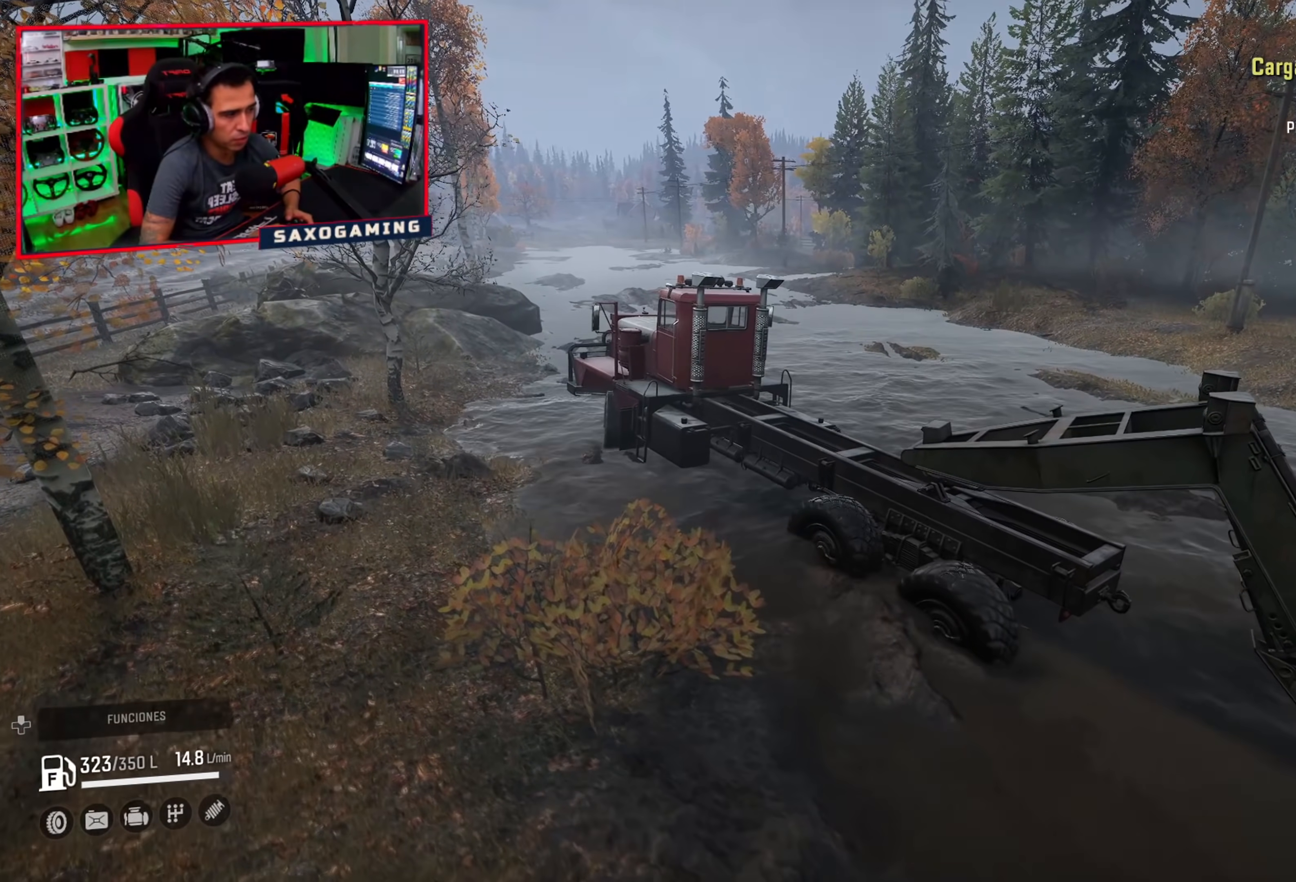
{"buttons": ["R2"], "left_stick": "up-left", "right_stick": "center", "events": [[50, "left_stick", "up"], [133, "left_stick", "center"], [383, "left_stick", "up-left"]]}
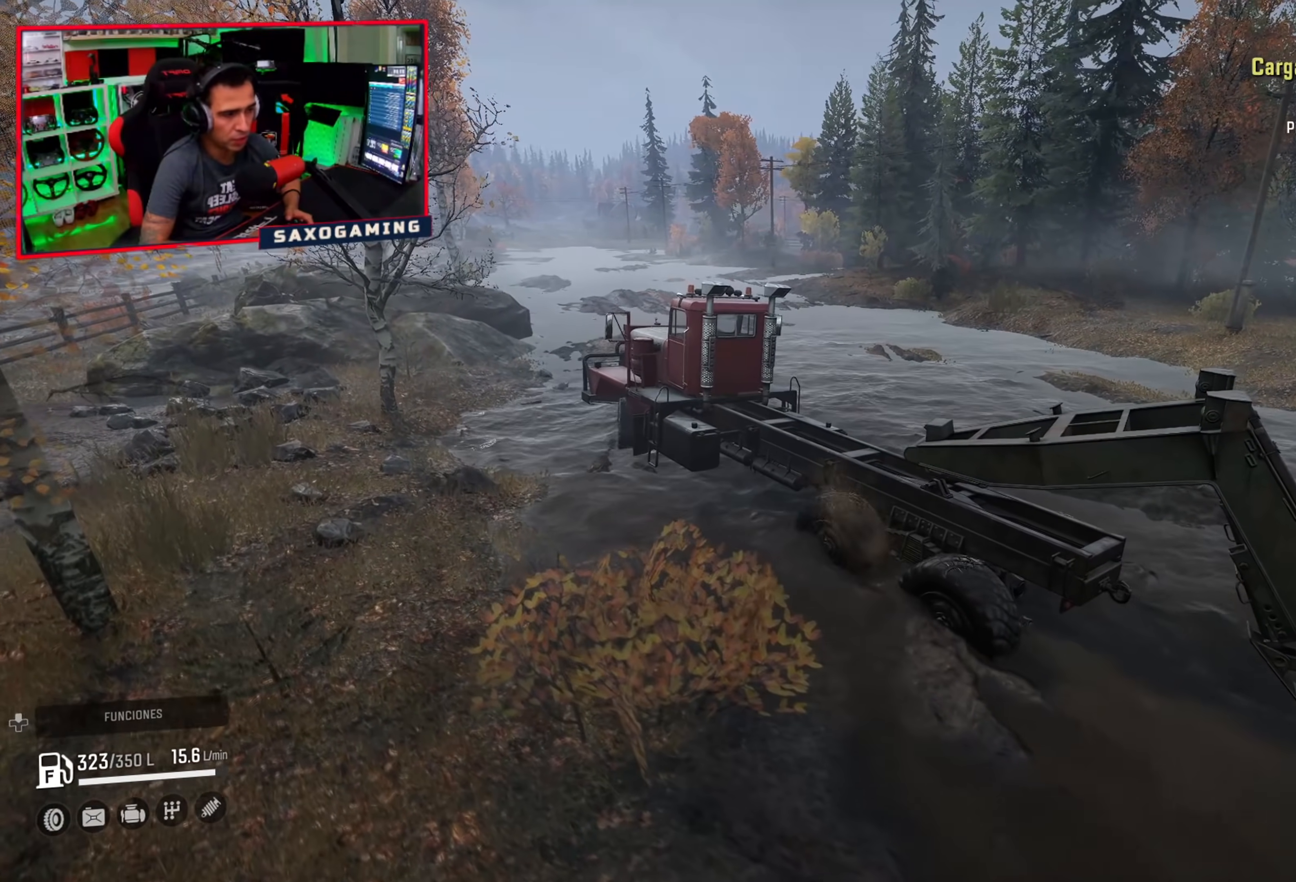
{"buttons": ["R2"], "left_stick": "center", "right_stick": "center", "events": [[217, "left_stick", "center"]]}
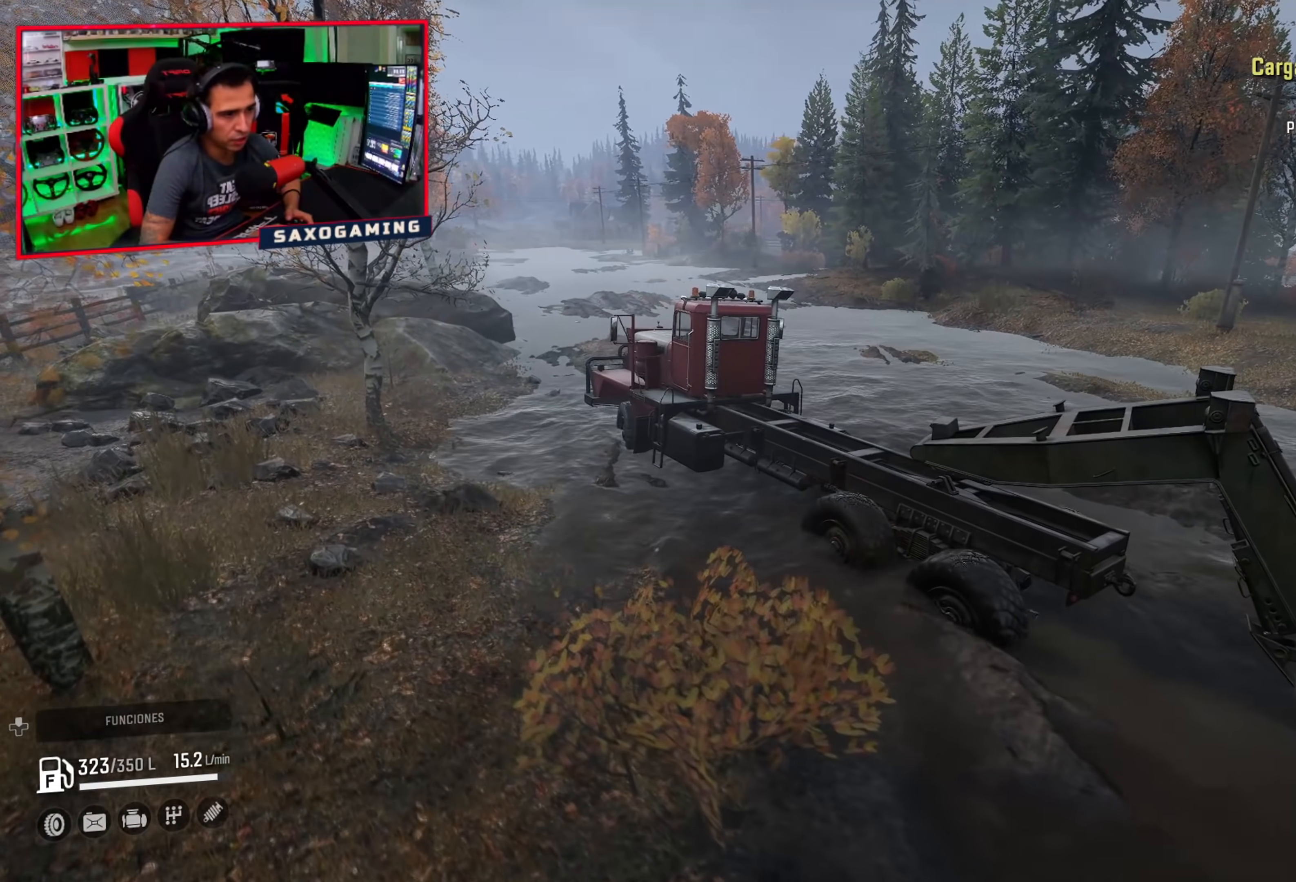
{"buttons": ["R2"], "left_stick": "center", "right_stick": "center", "events": [[167, "left_stick", "up-left"], [350, "left_stick", "center"]]}
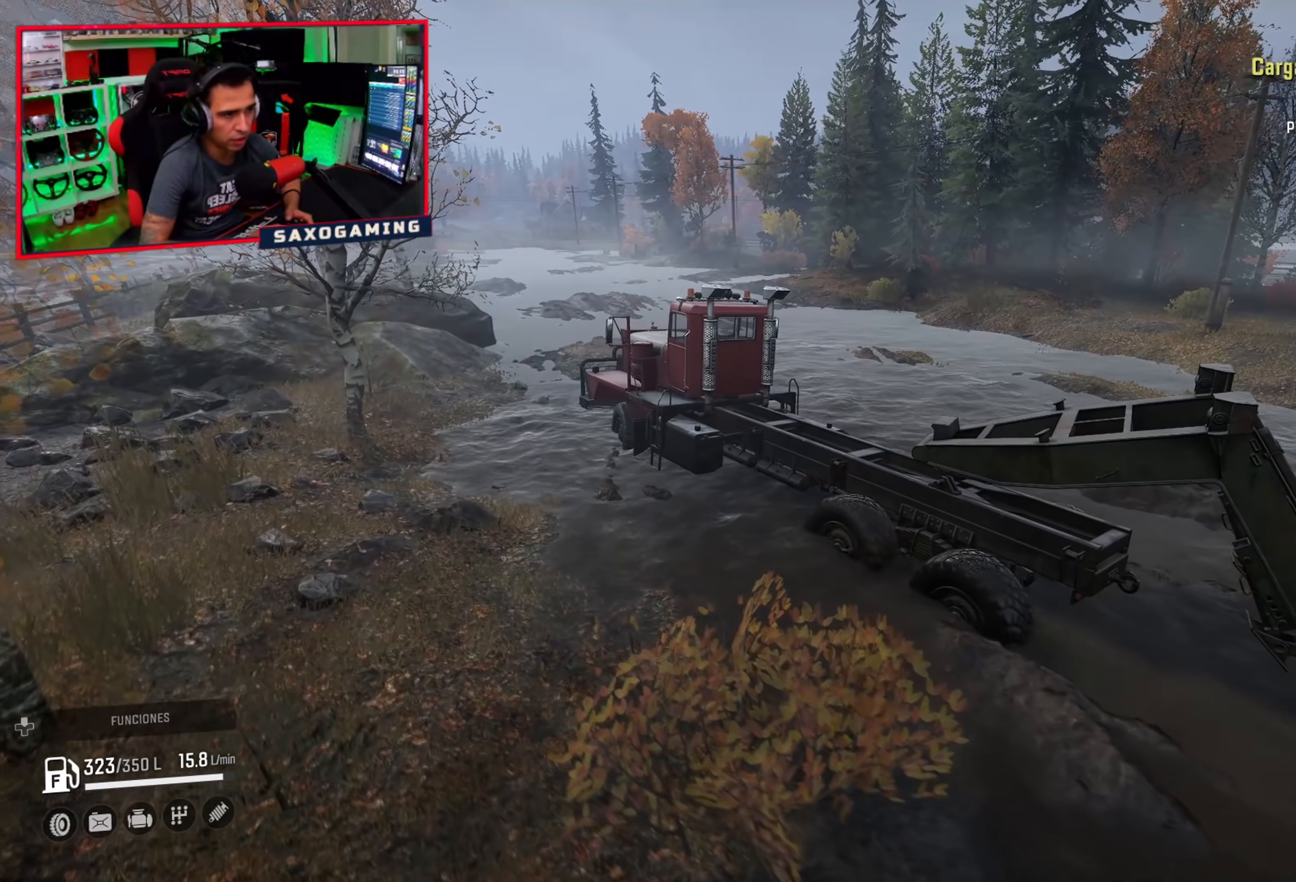
{"buttons": ["R2"], "left_stick": "center", "right_stick": "center", "events": [[100, "left_stick", "up-left"], [300, "left_stick", "center"]]}
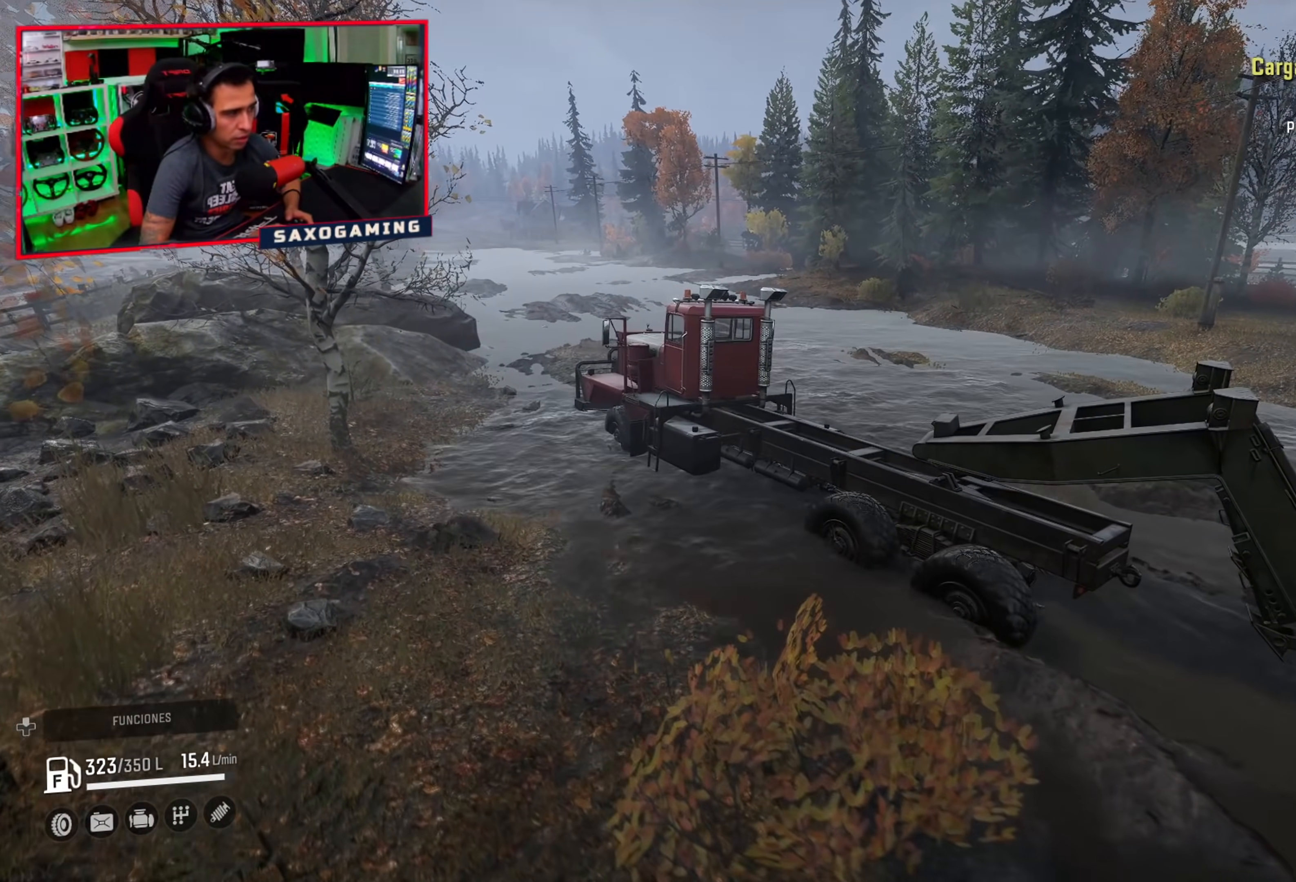
{"buttons": ["R2"], "left_stick": "center", "right_stick": "center", "events": []}
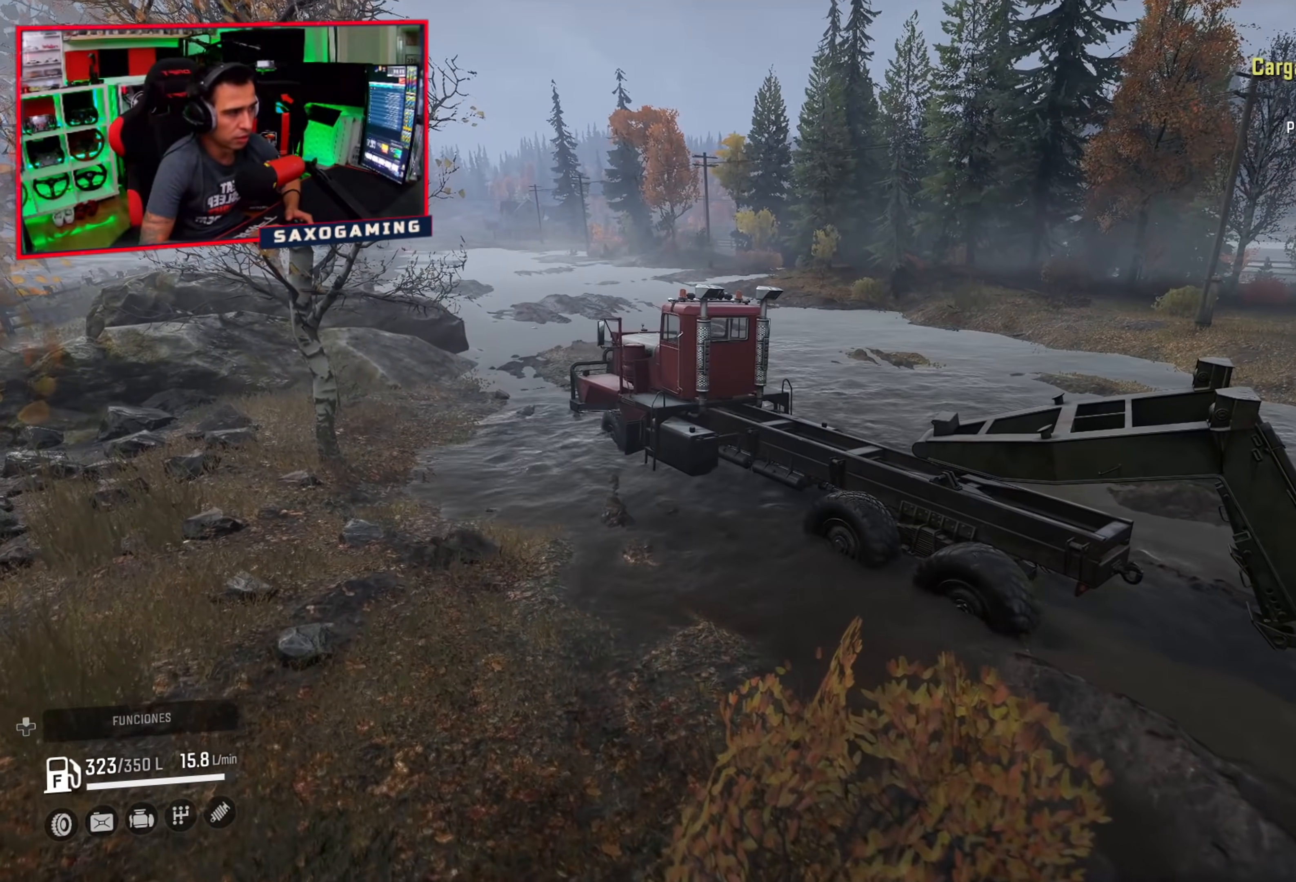
{"buttons": ["R2"], "left_stick": "center", "right_stick": "center", "events": []}
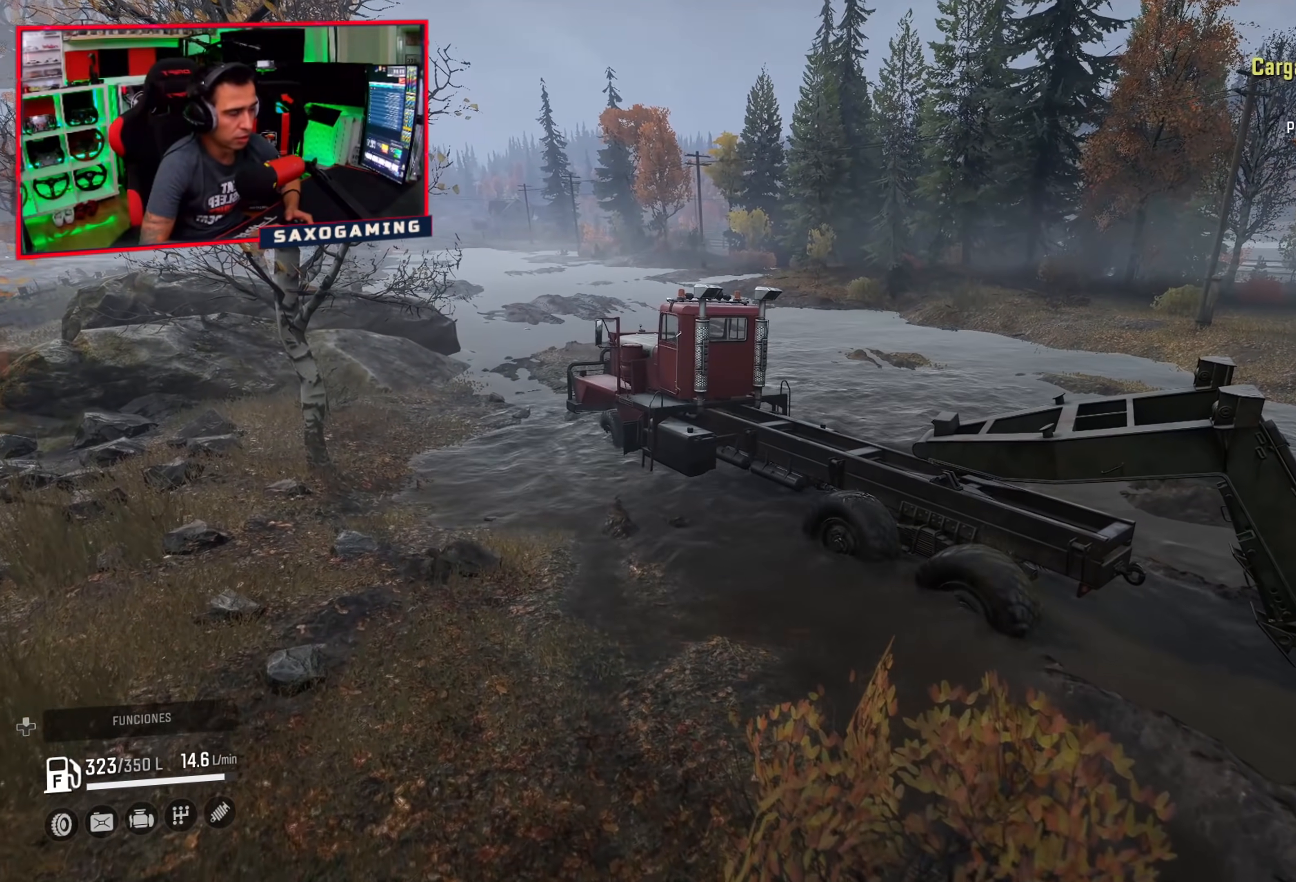
{"buttons": ["R2"], "left_stick": "up-left", "right_stick": "center", "events": [[300, "left_stick", "up-left"]]}
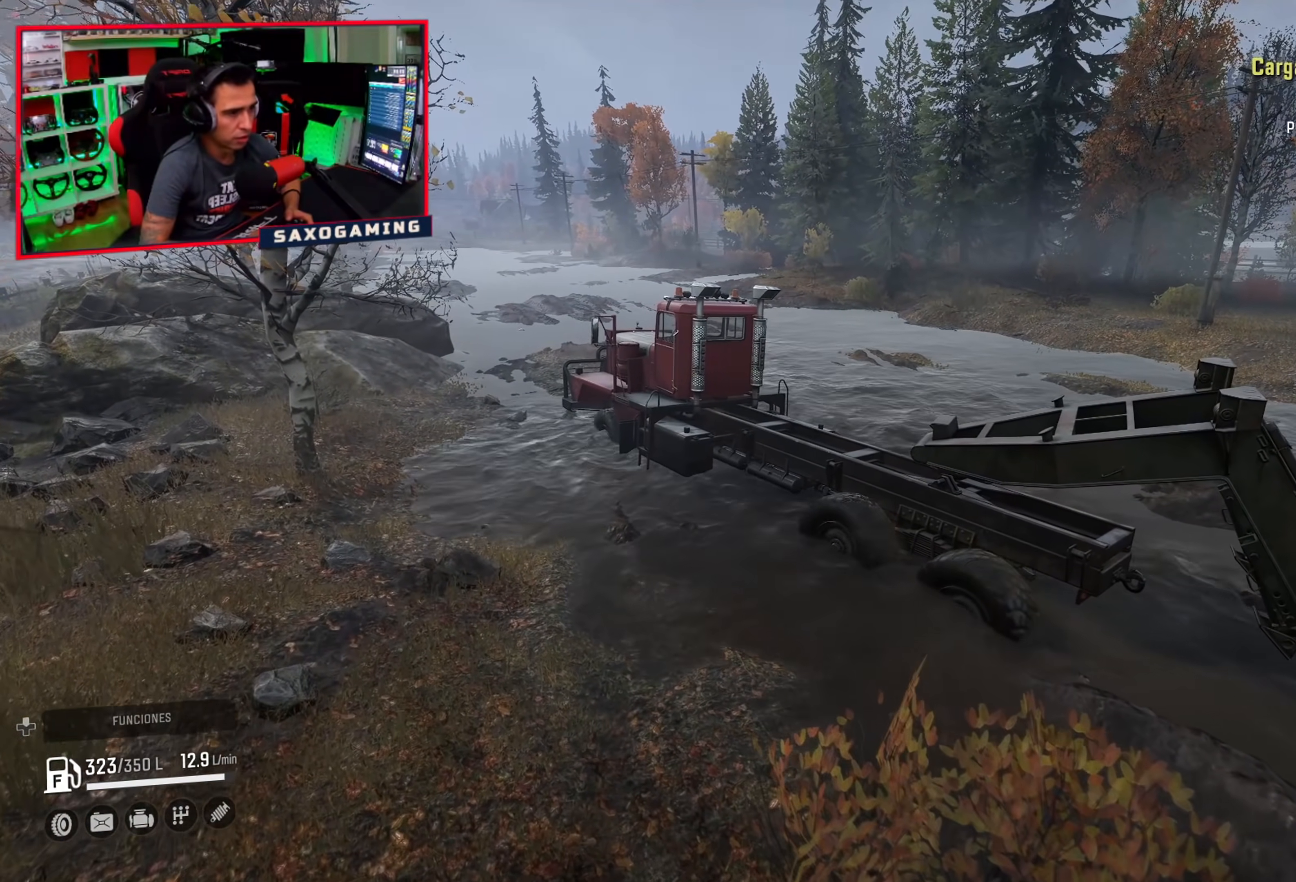
{"buttons": ["R2"], "left_stick": "center", "right_stick": "left", "events": [[17, "left_stick", "center"], [450, "right_stick", "left"]]}
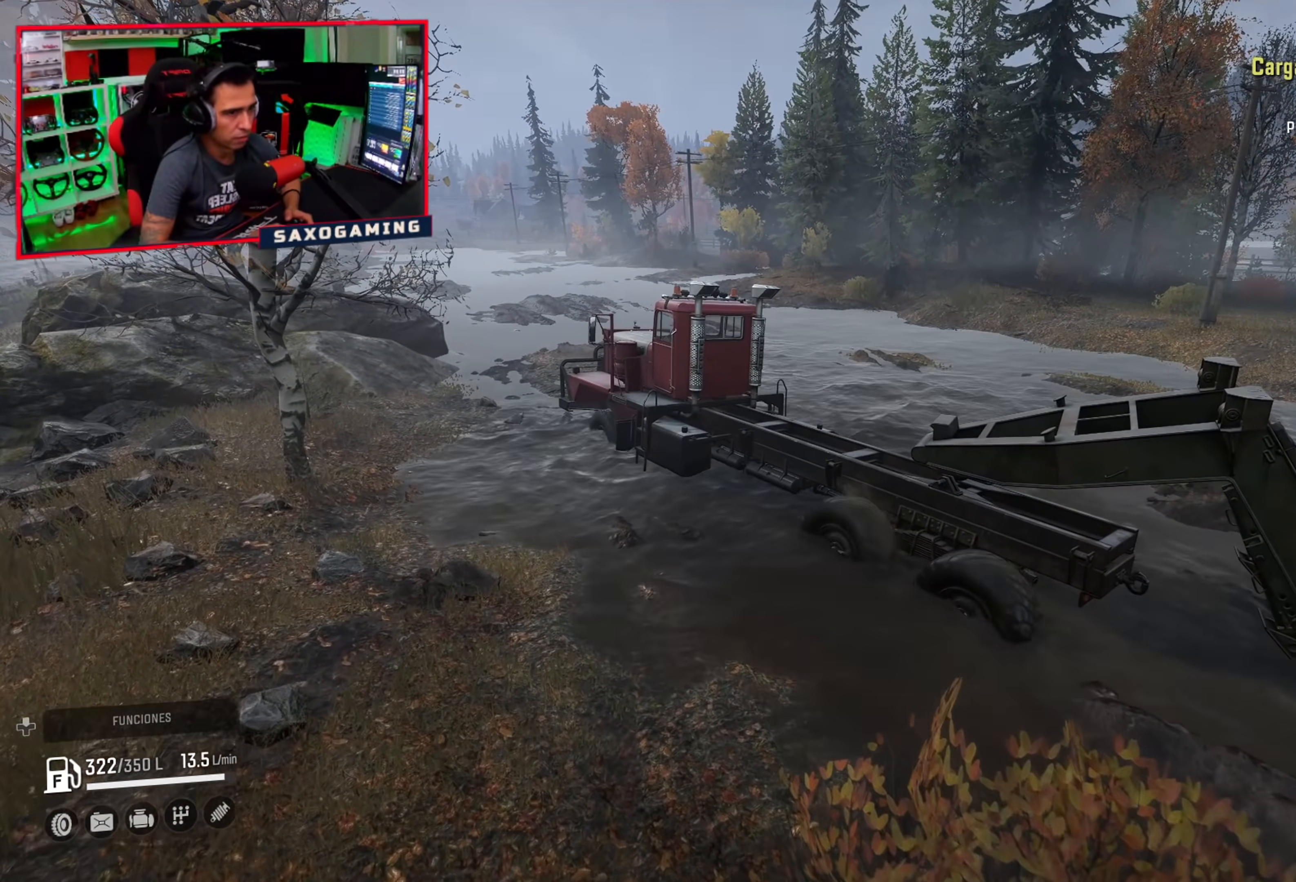
{"buttons": ["R2"], "left_stick": "up-left", "right_stick": "left", "events": [[317, "left_stick", "up-left"]]}